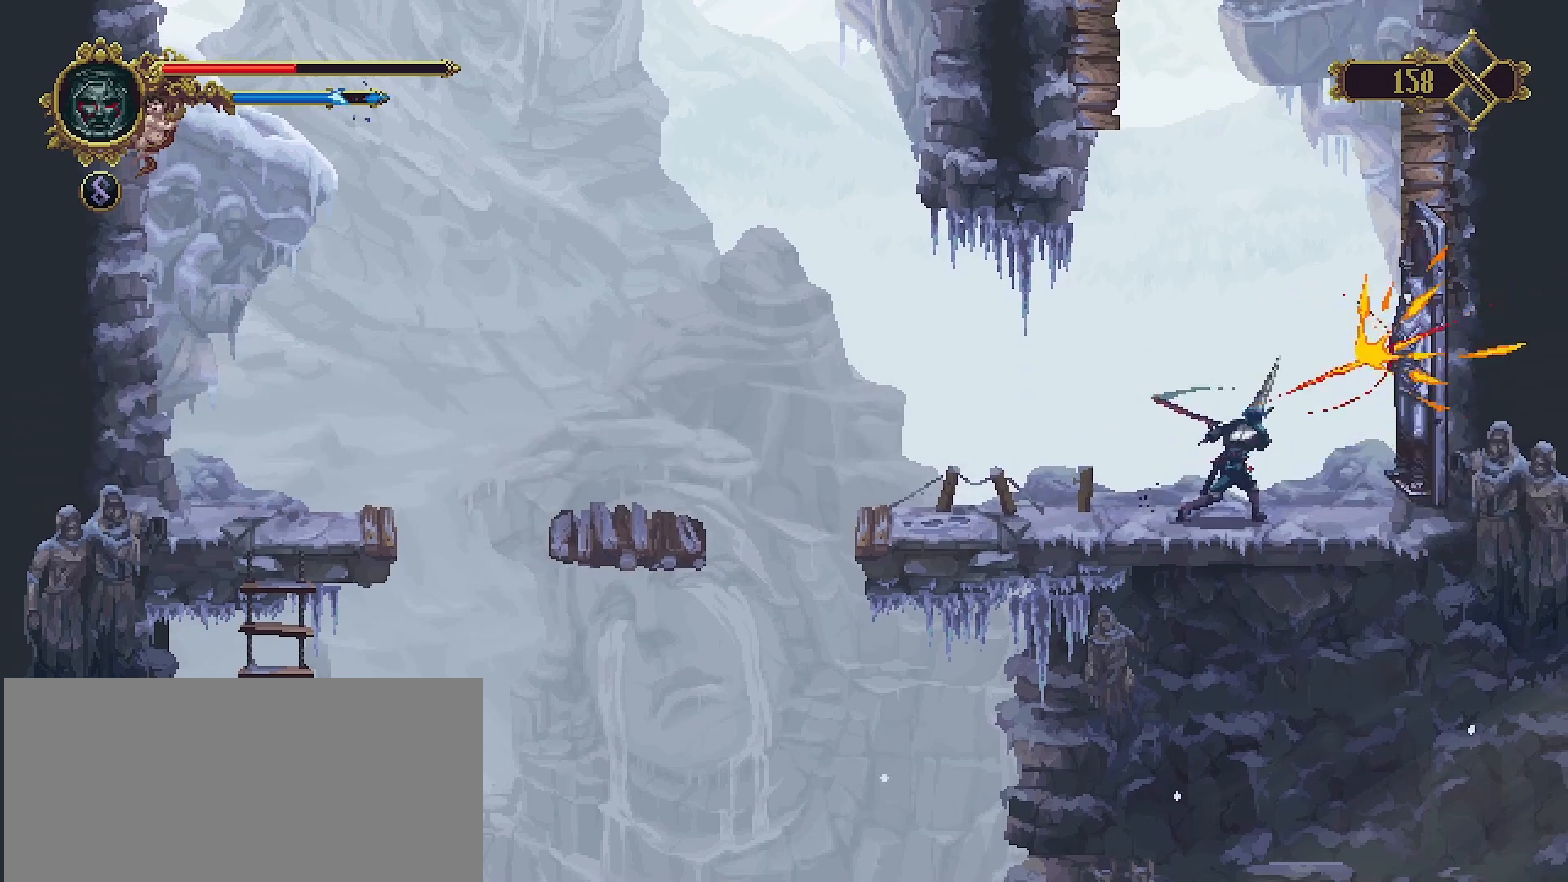
Gameplay with a controller (PlayStation layout); each line is a JSON object with the inputs held at the frame after it. "events" lists button and stick changes between this image and that frame as [ms after this image, input, new state], when the widget could be followed in between. Not read: L1.
{"buttons": [], "left_stick": "center", "right_stick": "center", "events": [[200, "SQUARE", "up"], [233, "SQUARE", "down"], [300, "SQUARE", "up"], [367, "SQUARE", "down"], [467, "SQUARE", "up"]]}
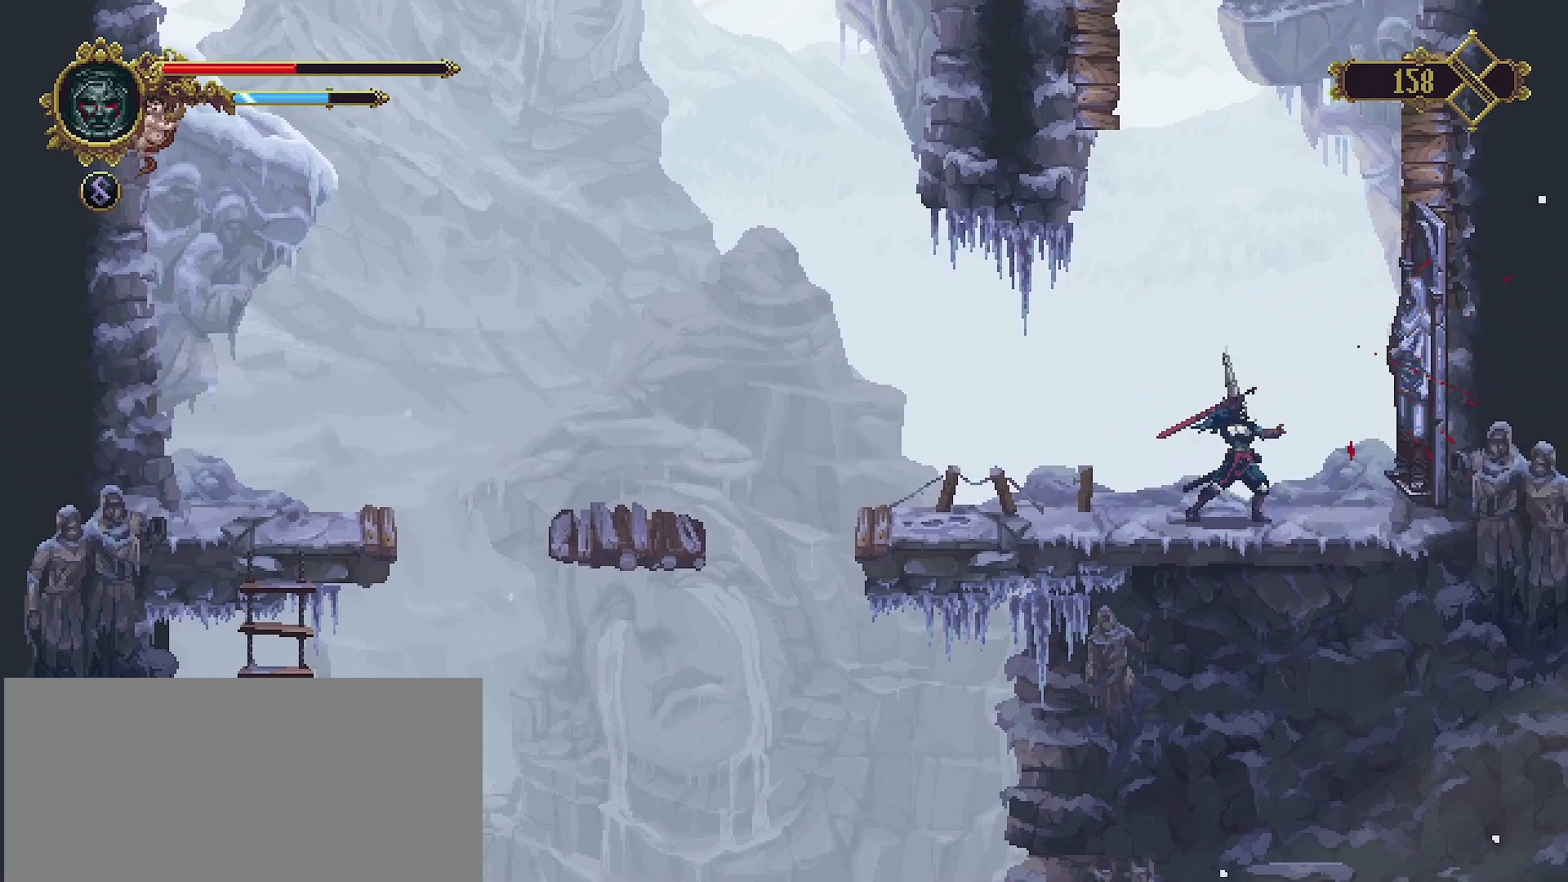
{"buttons": ["R2"], "left_stick": "left", "right_stick": "center", "events": [[333, "left_stick", "left"], [367, "R2", "down"]]}
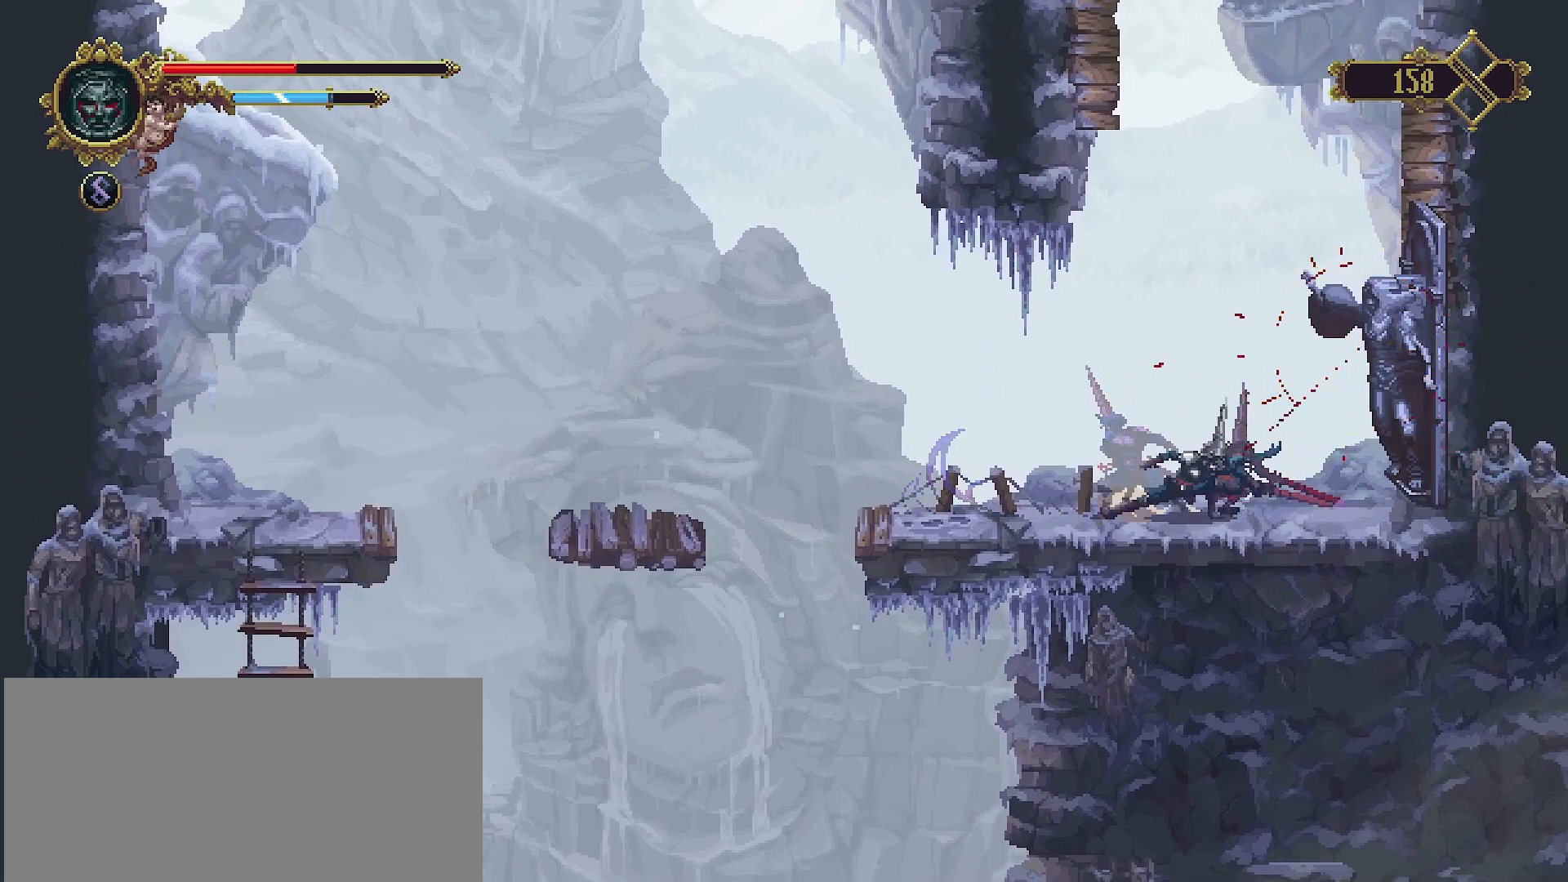
{"buttons": [], "left_stick": "left", "right_stick": "center", "events": [[67, "R2", "up"], [200, "left_stick", "right"], [400, "left_stick", "center"], [467, "left_stick", "left"]]}
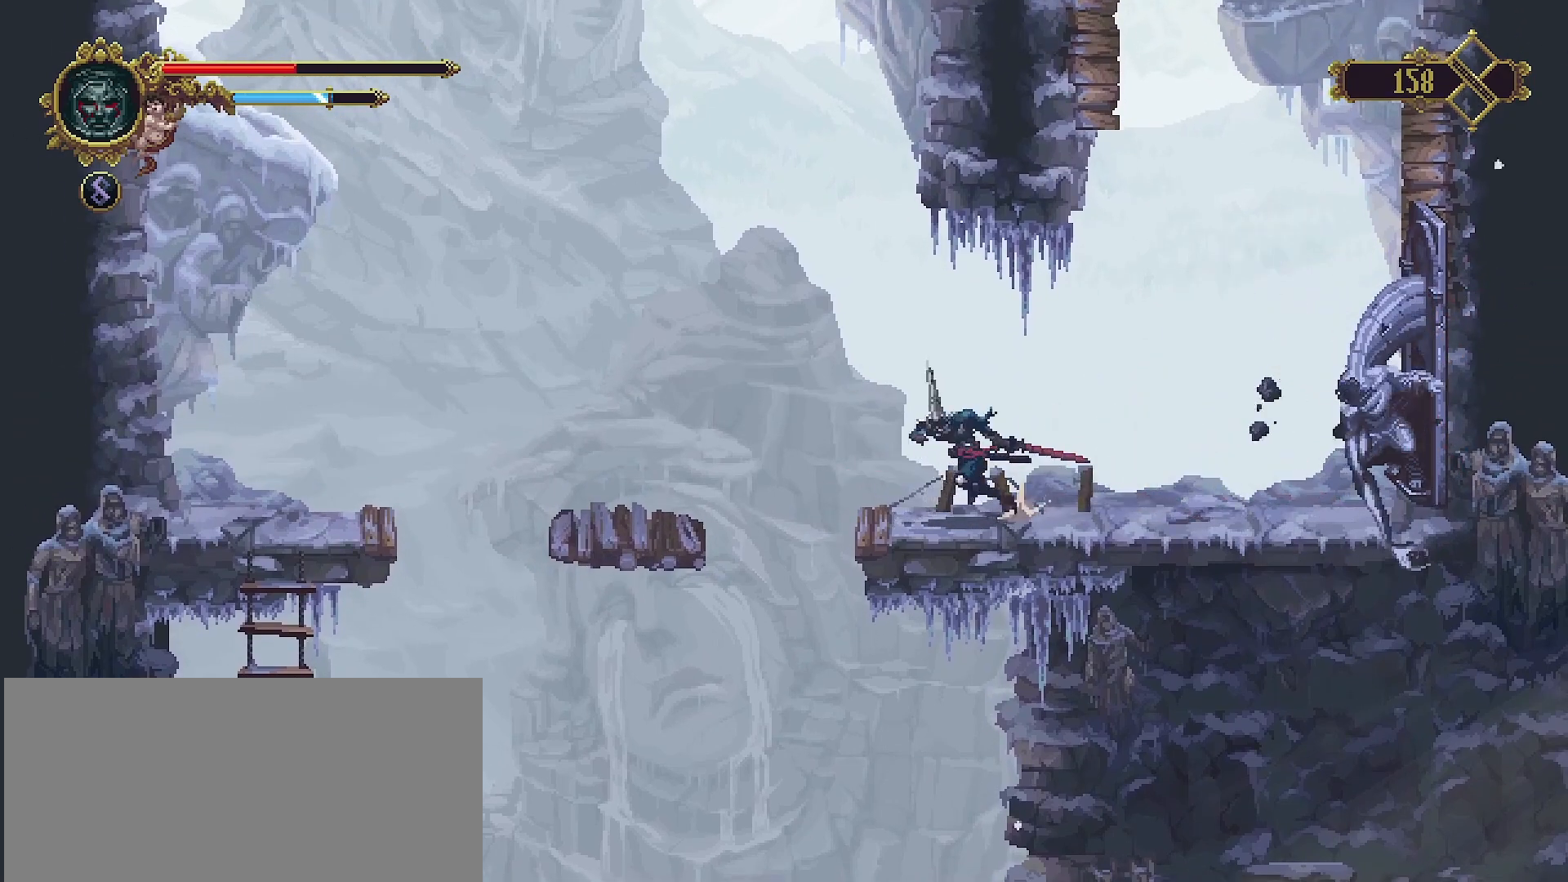
{"buttons": [], "left_stick": "right", "right_stick": "center", "events": [[67, "left_stick", "right"]]}
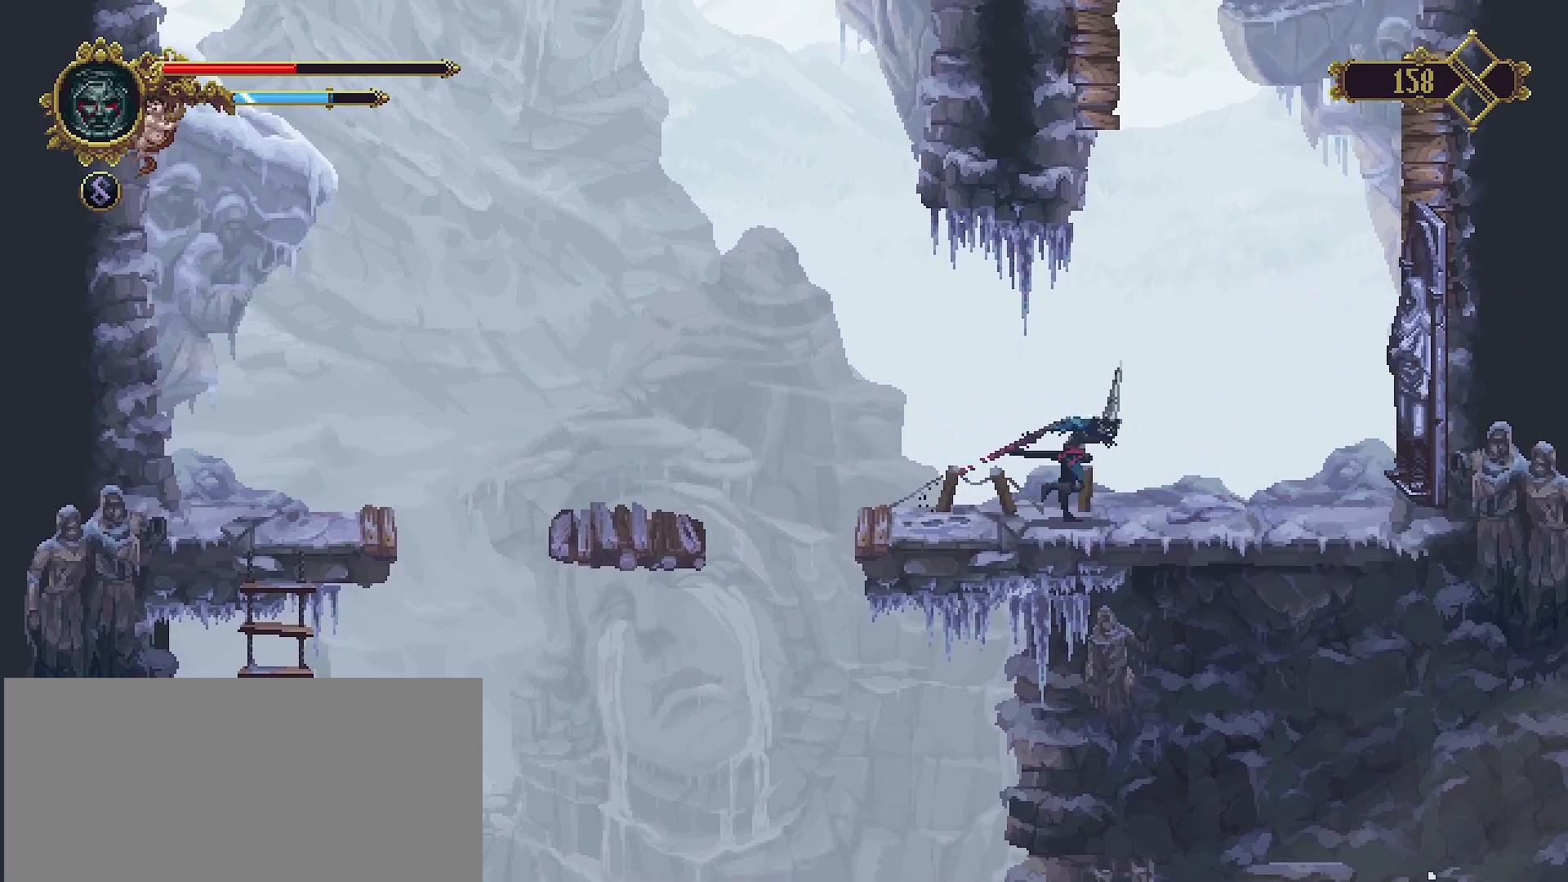
{"buttons": [], "left_stick": "right", "right_stick": "center", "events": [[433, "SQUARE", "down"], [500, "SQUARE", "up"]]}
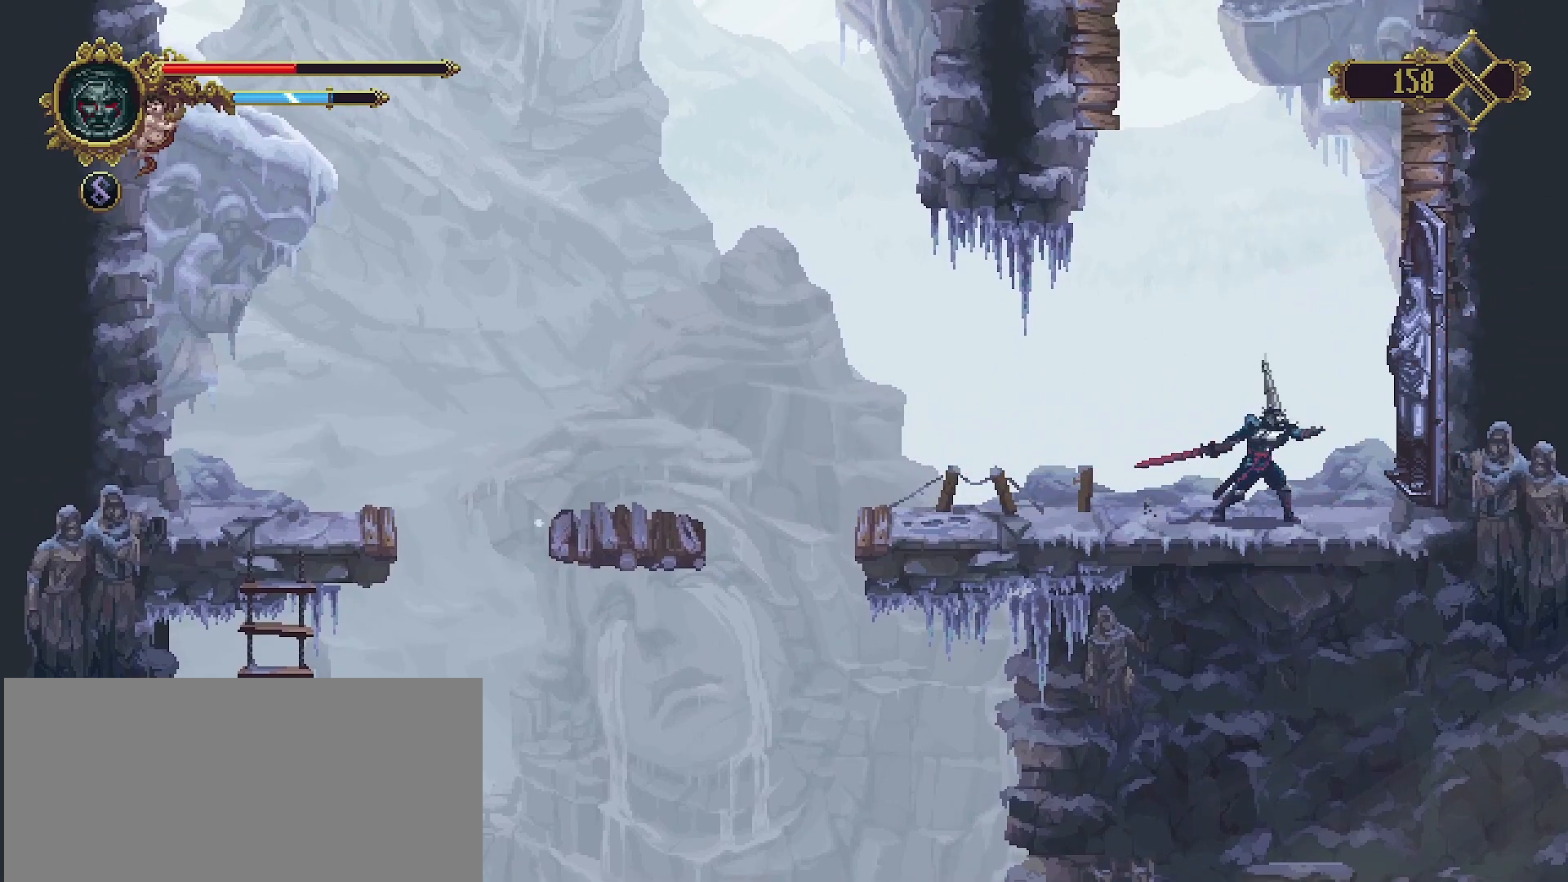
{"buttons": ["SQUARE"], "left_stick": "center", "right_stick": "center", "events": [[33, "left_stick", "center"], [100, "SQUARE", "down"], [133, "SQUARE", "up"], [233, "SQUARE", "down"], [300, "SQUARE", "up"], [367, "SQUARE", "down"], [433, "SQUARE", "up"], [500, "SQUARE", "down"]]}
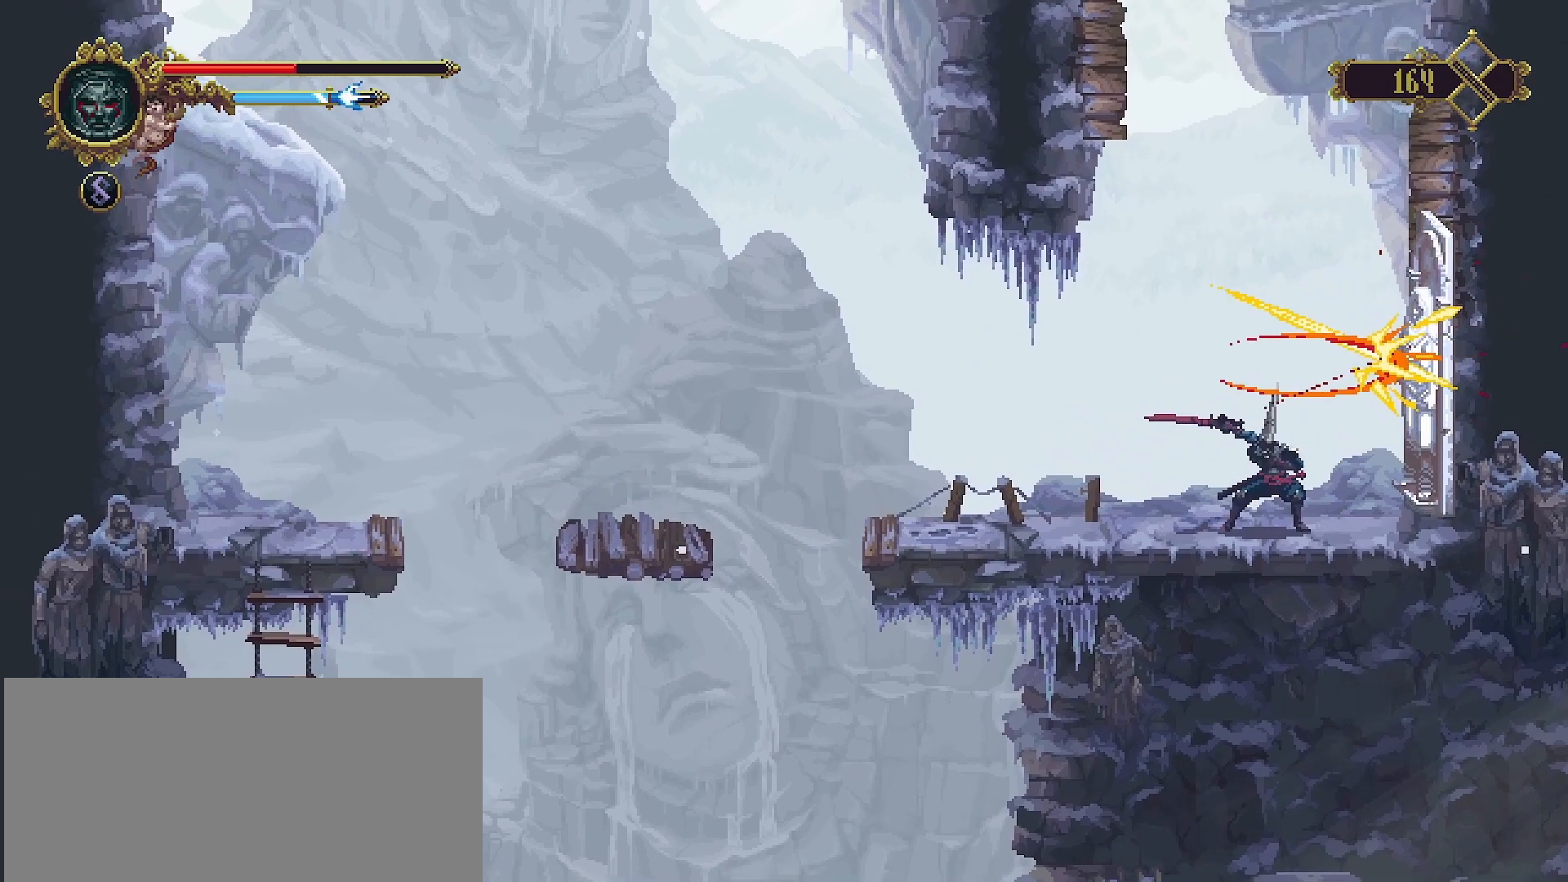
{"buttons": ["SQUARE"], "left_stick": "center", "right_stick": "center", "events": [[100, "SQUARE", "up"], [167, "SQUARE", "down"], [233, "SQUARE", "up"], [300, "SQUARE", "down"], [400, "SQUARE", "up"], [433, "SQUARE", "down"]]}
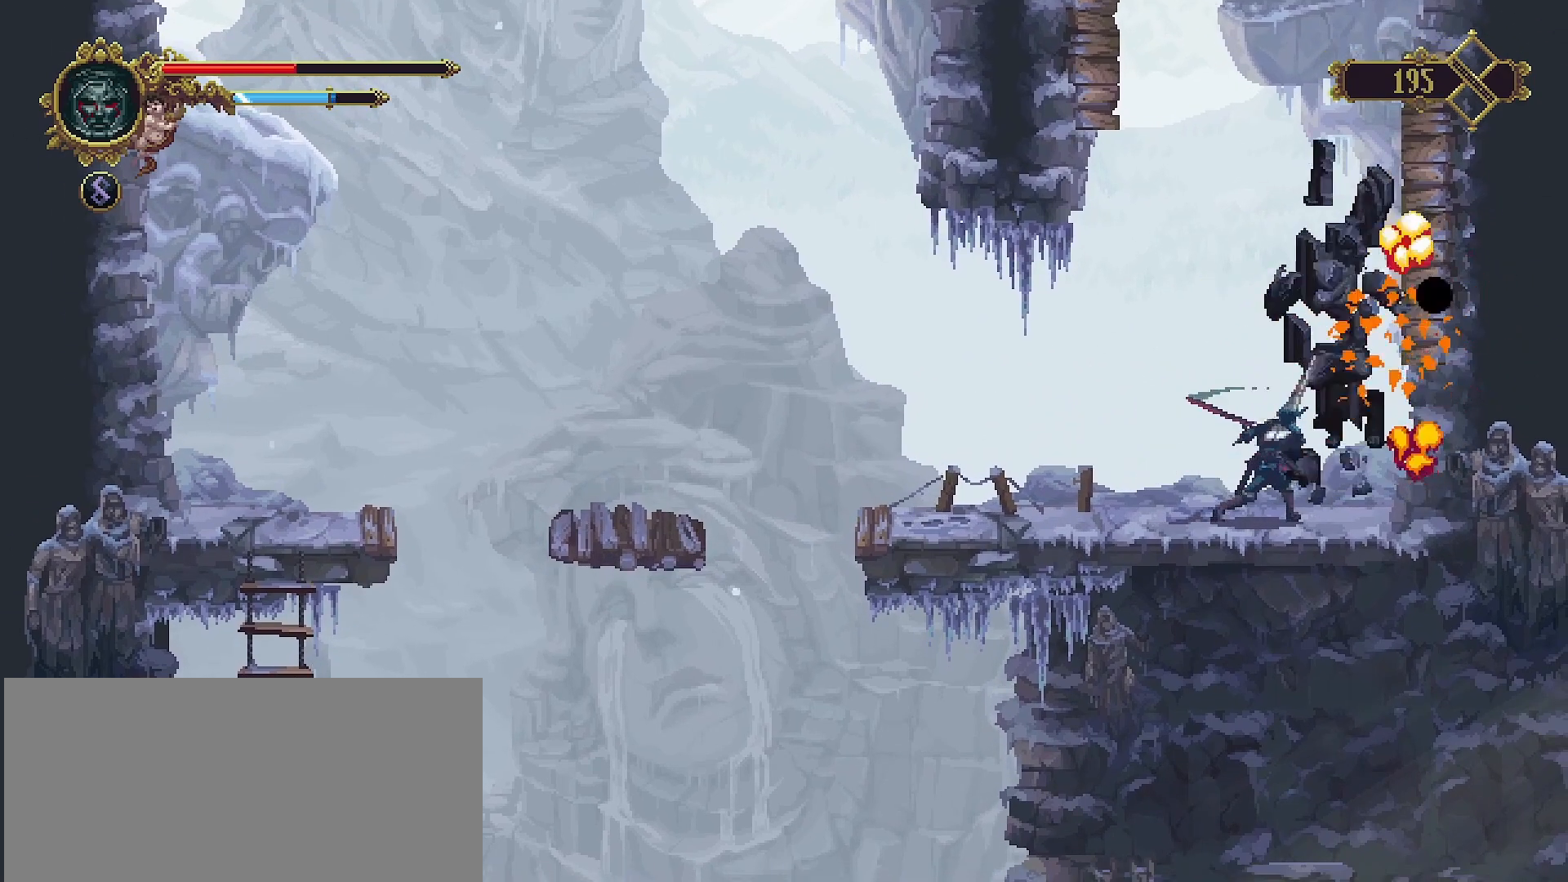
{"buttons": [], "left_stick": "right", "right_stick": "center", "events": [[33, "SQUARE", "up"], [33, "left_stick", "left"], [167, "R2", "down"], [300, "R2", "up"], [367, "left_stick", "right"]]}
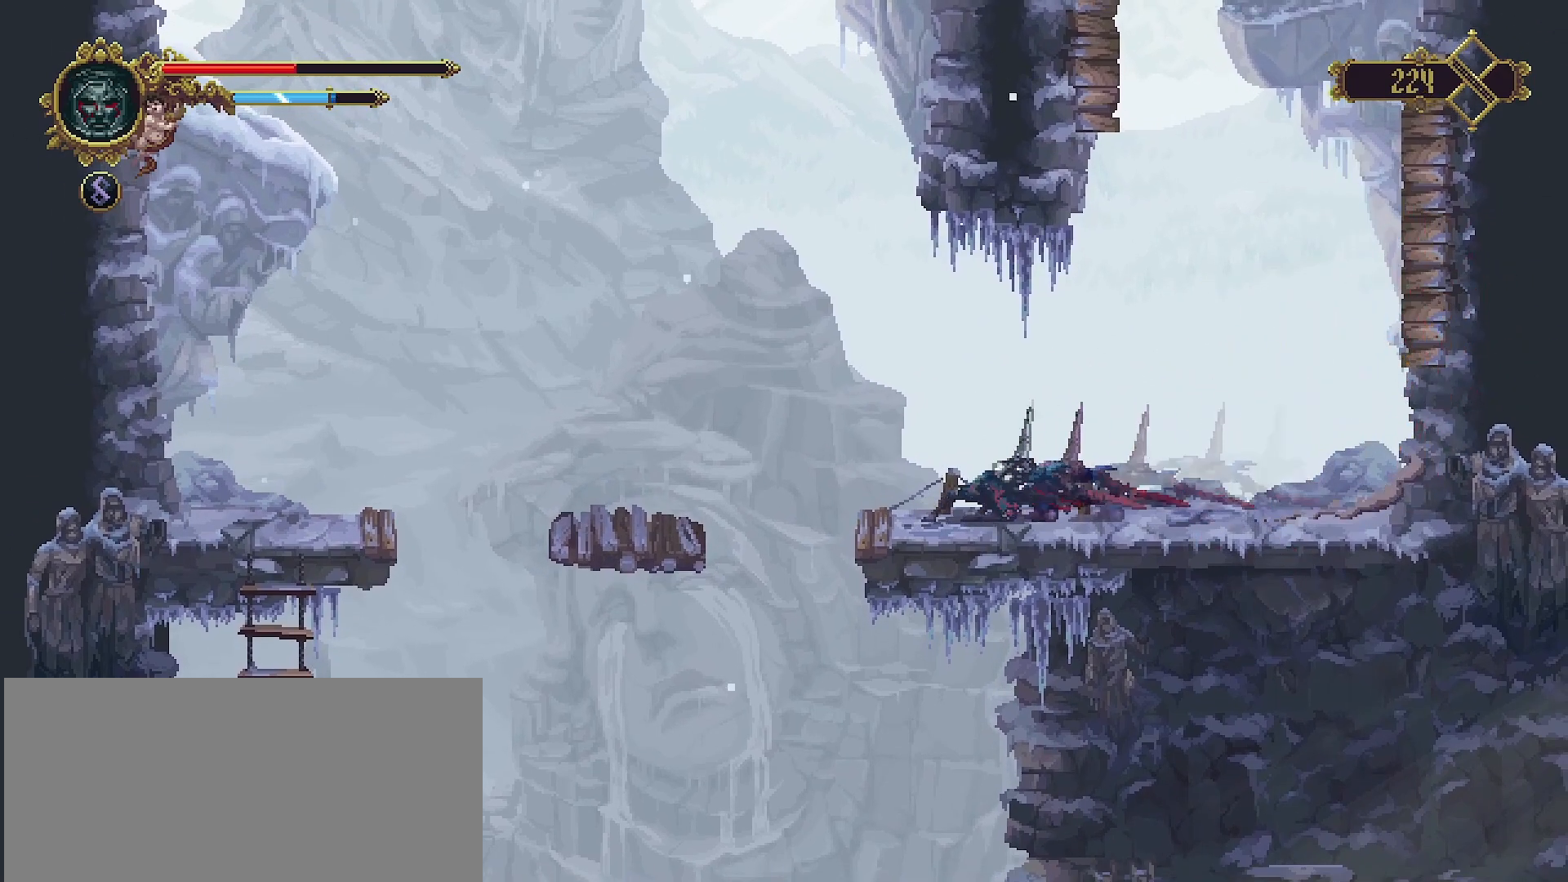
{"buttons": [], "left_stick": "right", "right_stick": "center", "events": []}
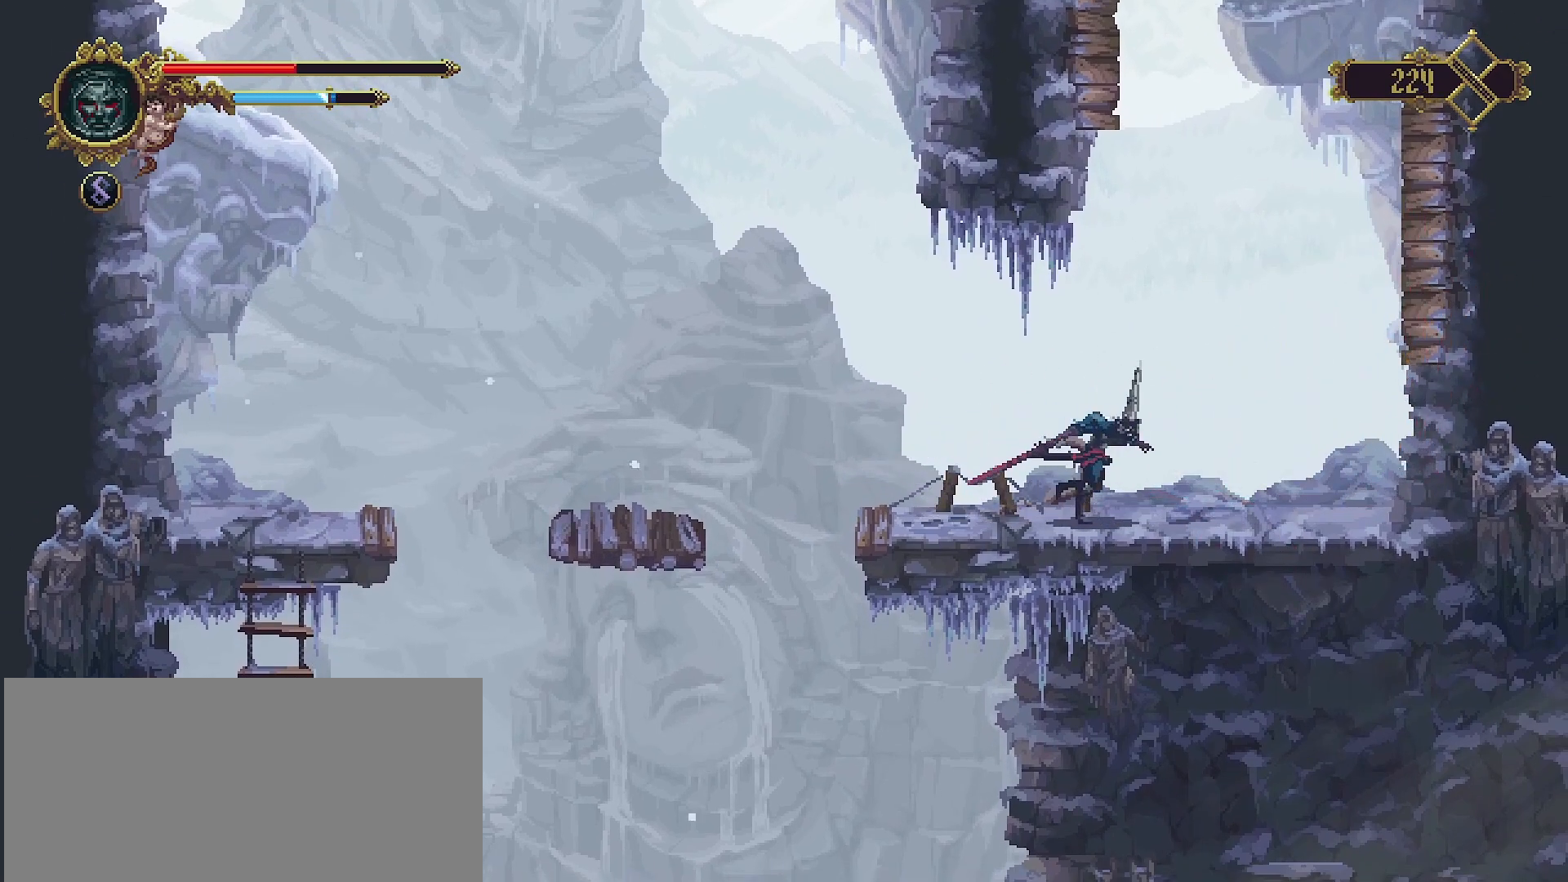
{"buttons": ["CROSS"], "left_stick": "right", "right_stick": "center", "events": [[300, "CROSS", "down"]]}
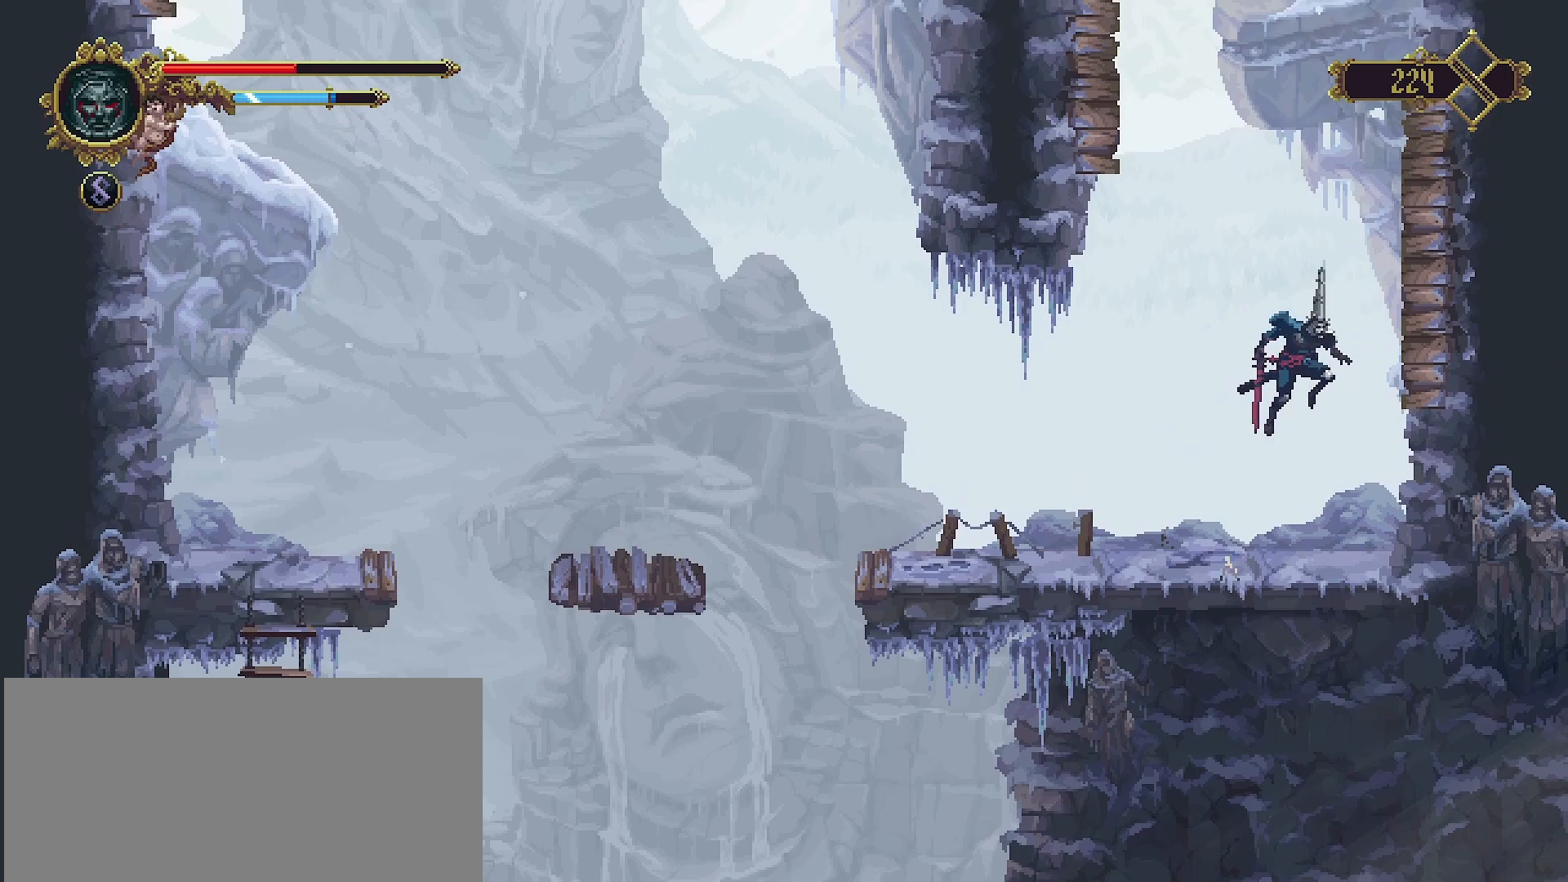
{"buttons": ["CROSS"], "left_stick": "right", "right_stick": "center", "events": [[100, "CROSS", "up"], [167, "SQUARE", "down"], [233, "SQUARE", "up"], [300, "CROSS", "down"]]}
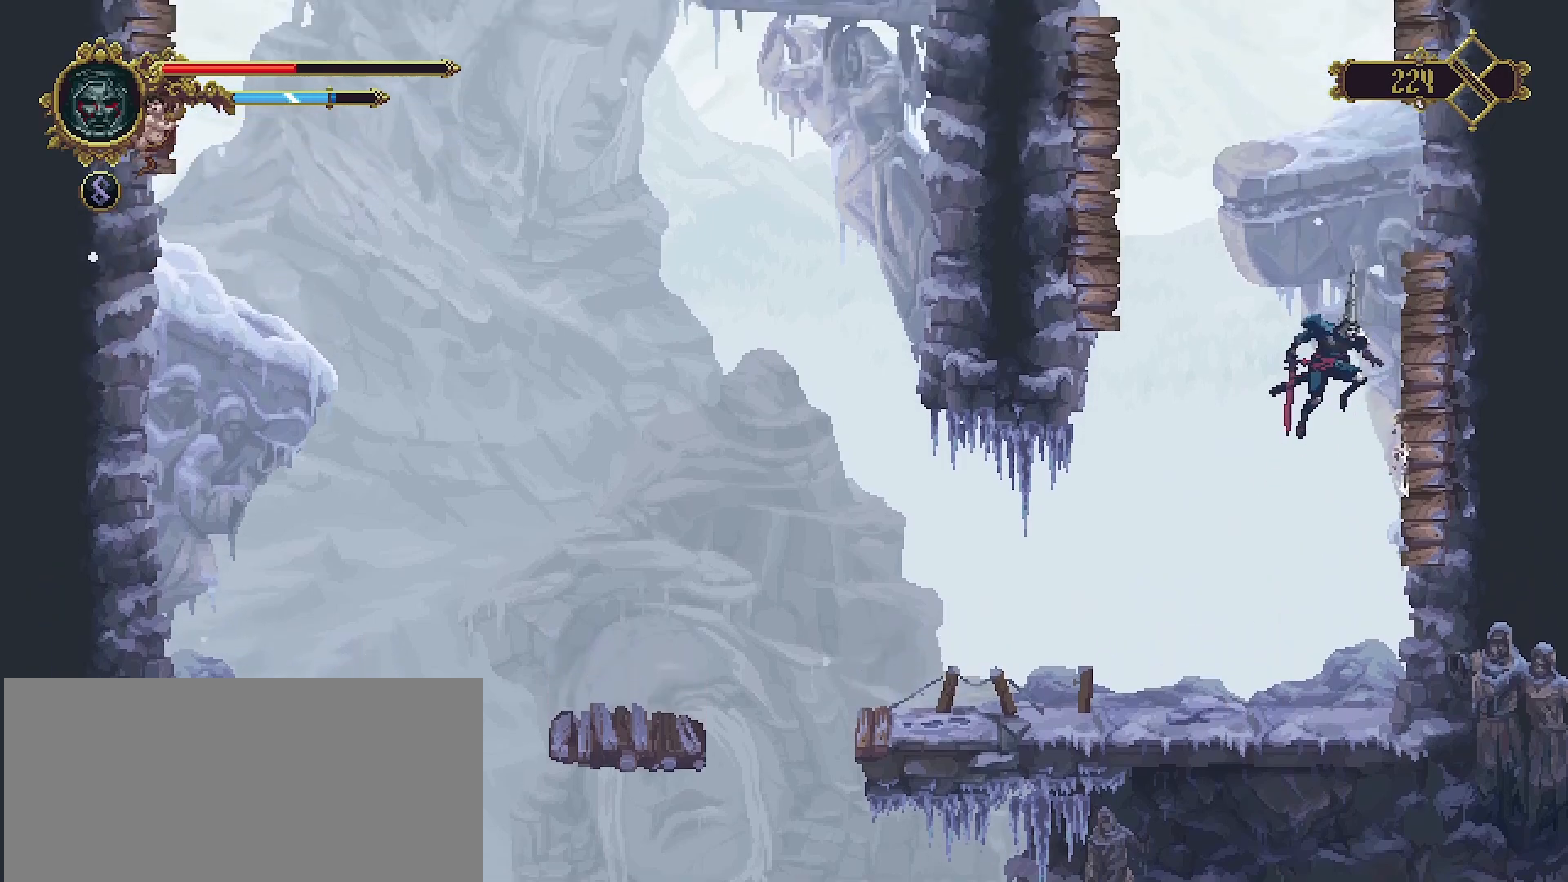
{"buttons": [], "left_stick": "center", "right_stick": "center", "events": [[67, "CROSS", "up"], [233, "left_stick", "left"], [267, "CROSS", "down"], [267, "SQUARE", "down"], [333, "CROSS", "up"], [333, "SQUARE", "up"], [367, "left_stick", "center"]]}
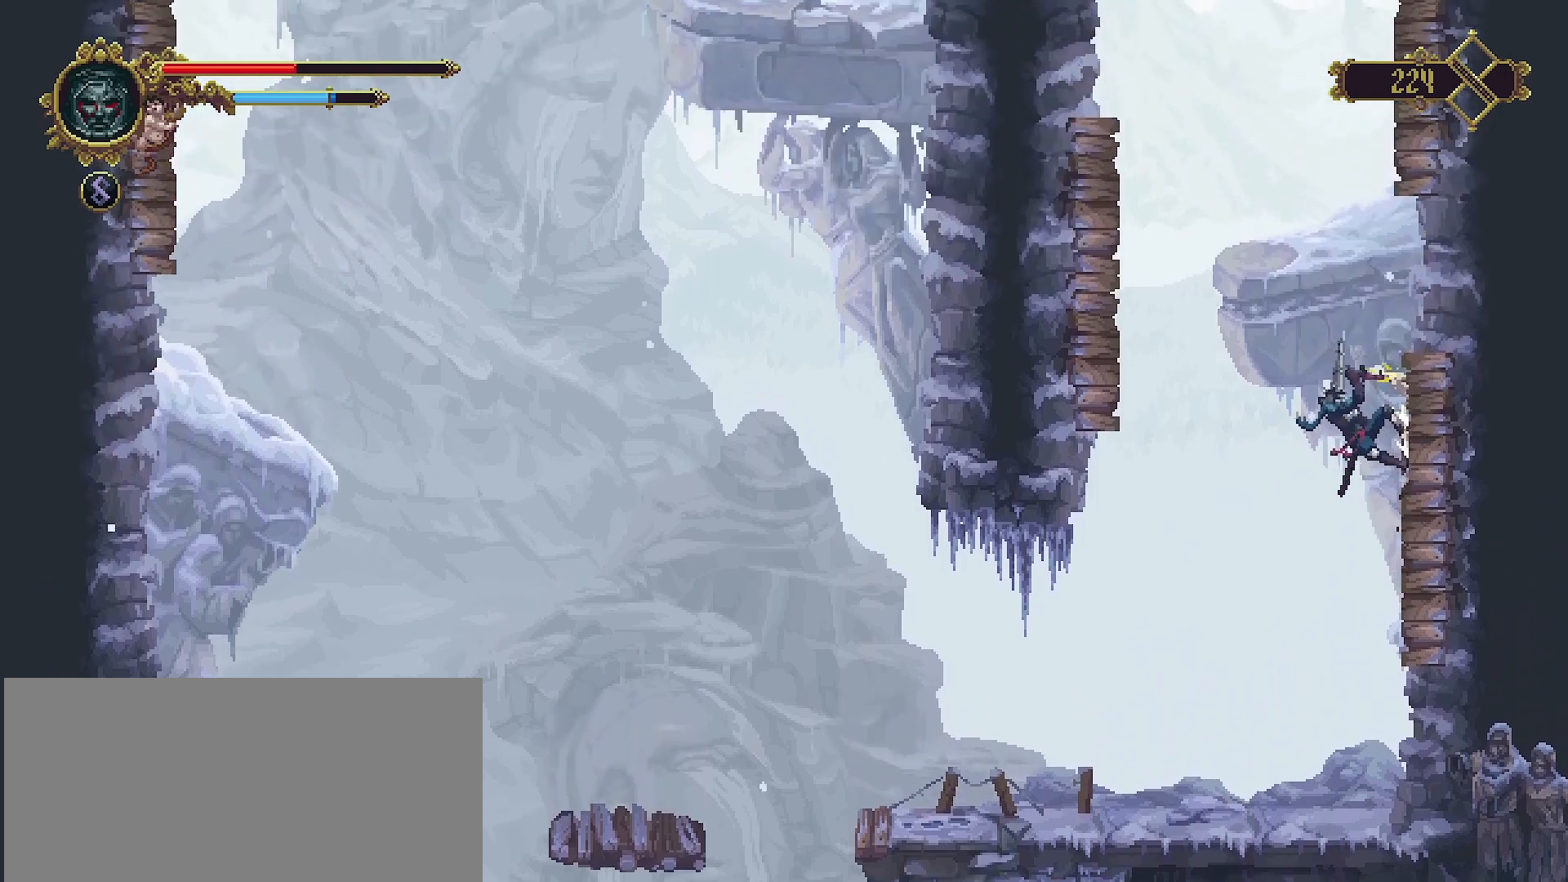
{"buttons": ["CROSS"], "left_stick": "left", "right_stick": "center", "events": [[167, "left_stick", "left"], [233, "CROSS", "down"]]}
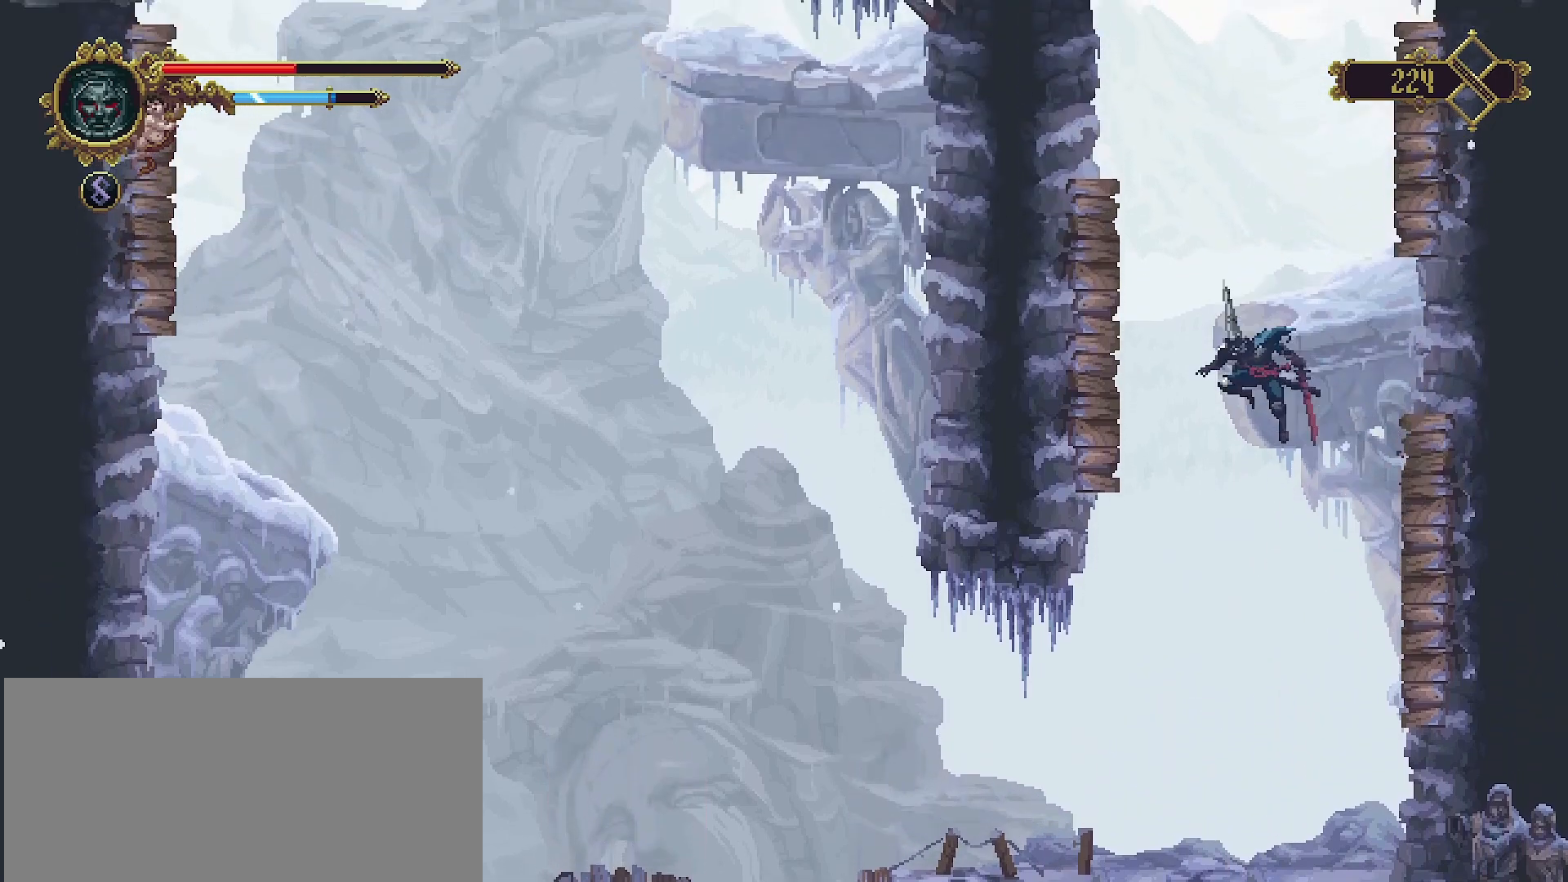
{"buttons": ["CROSS"], "left_stick": "left", "right_stick": "center", "events": [[200, "CROSS", "up"], [300, "SQUARE", "down"], [333, "SQUARE", "up"], [433, "CROSS", "down"]]}
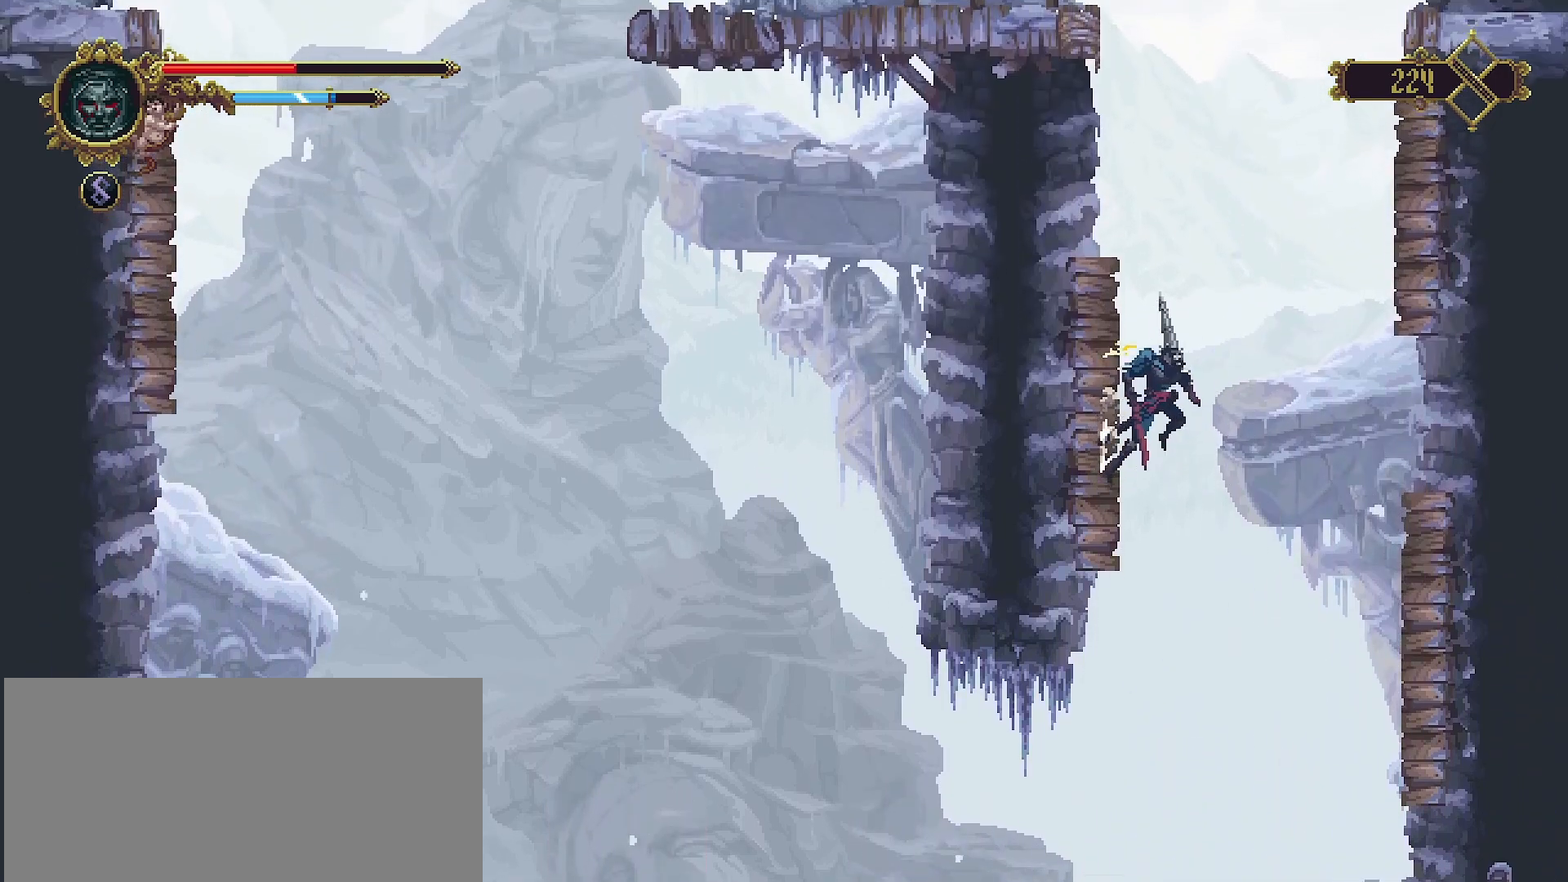
{"buttons": ["CROSS"], "left_stick": "up-right", "right_stick": "center", "events": [[100, "CROSS", "up"], [200, "SQUARE", "down"], [200, "left_stick", "up-left"], [267, "SQUARE", "up"], [367, "CROSS", "down"], [367, "left_stick", "up-right"]]}
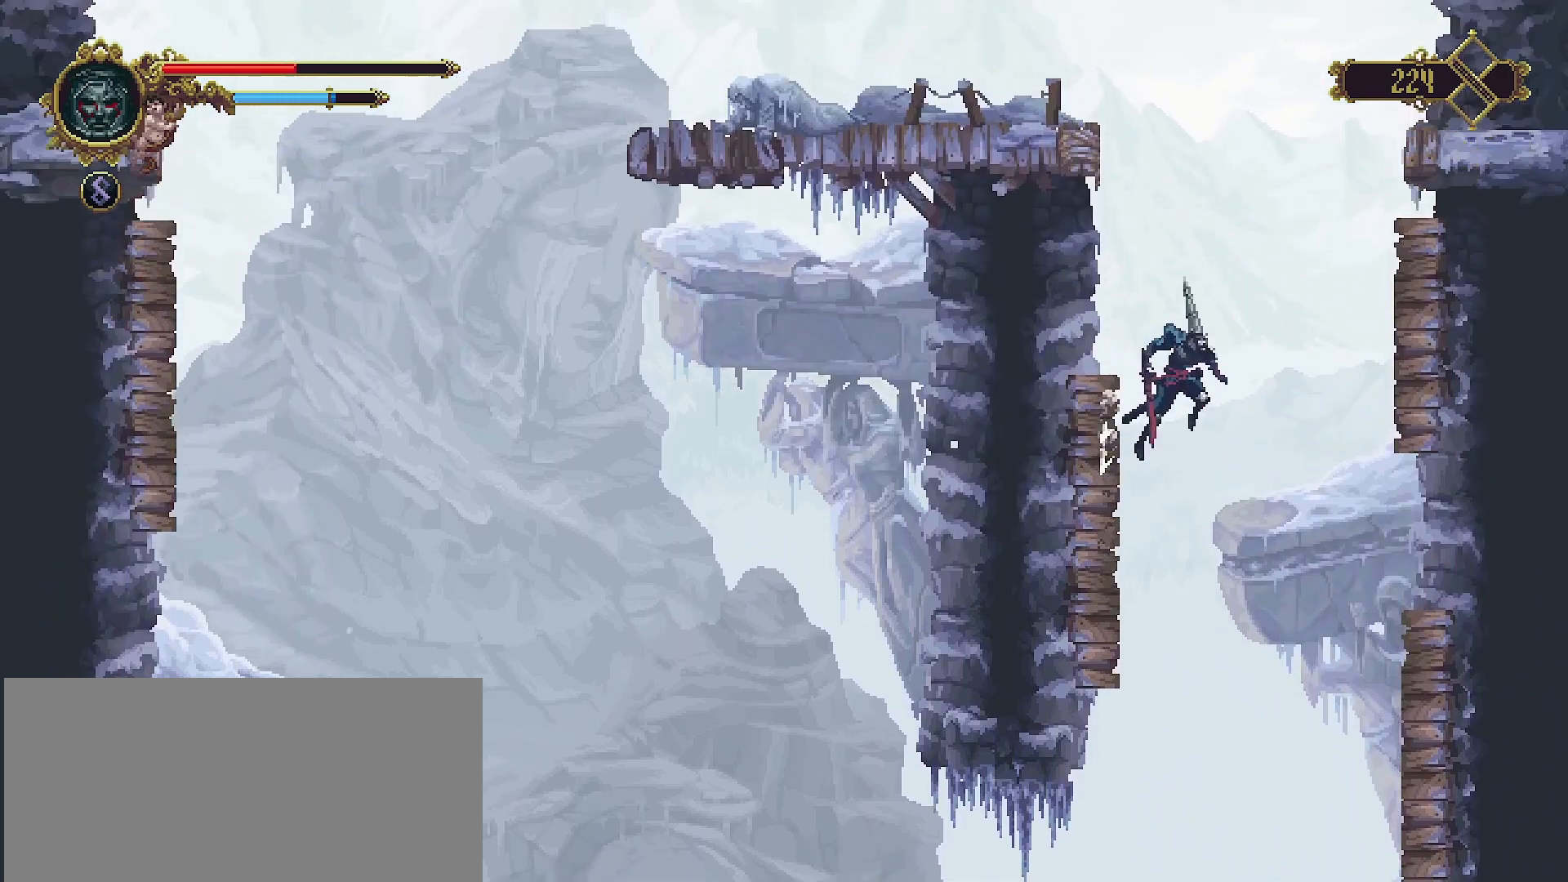
{"buttons": ["SQUARE"], "left_stick": "up-right", "right_stick": "center", "events": [[433, "CROSS", "up"], [500, "SQUARE", "down"]]}
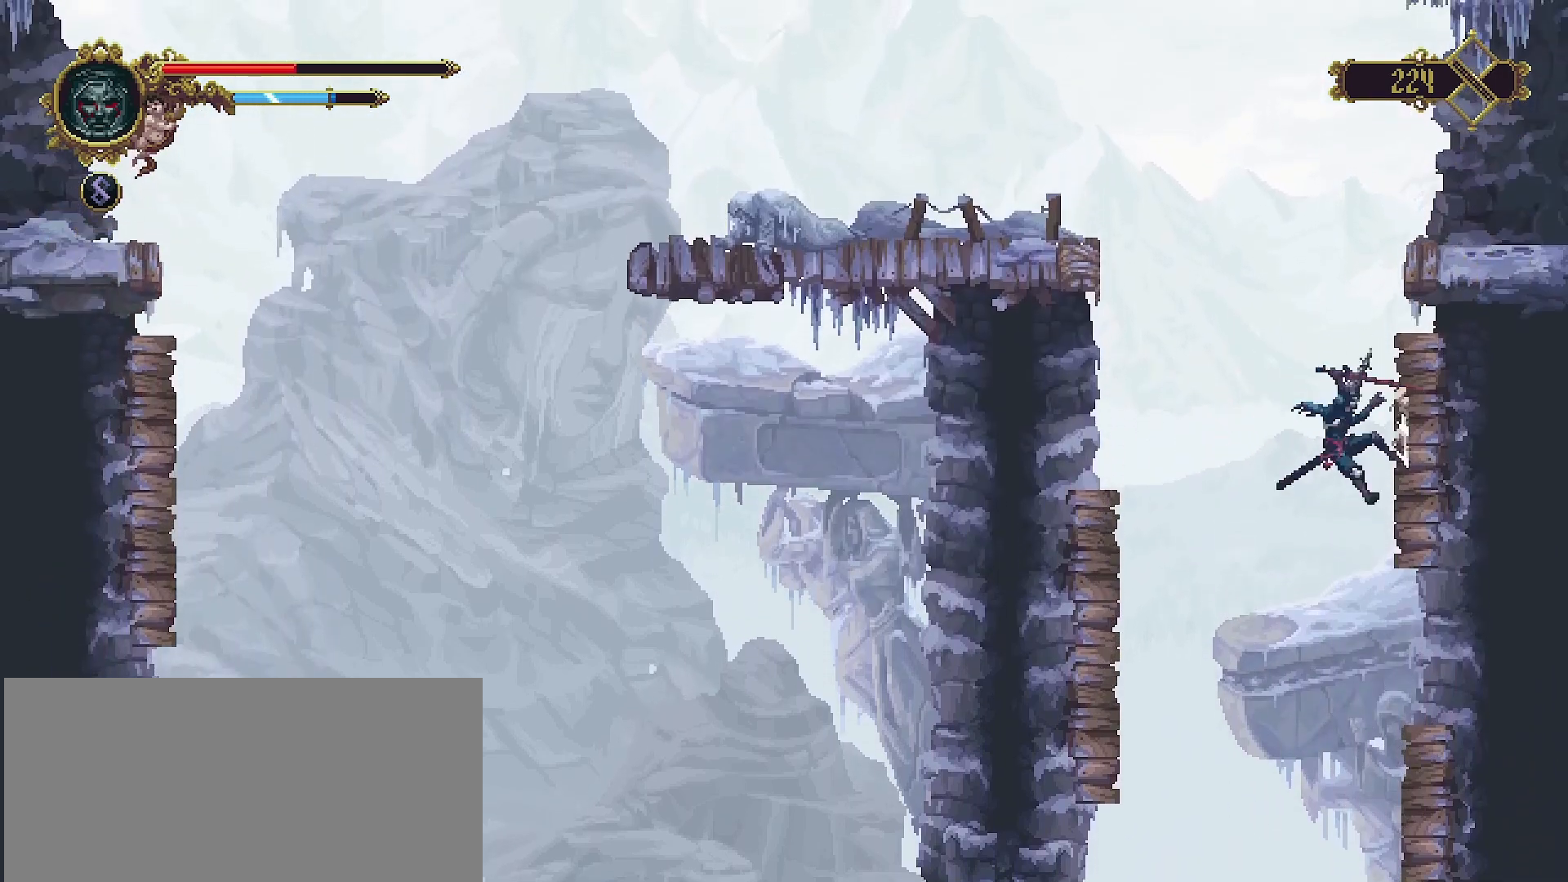
{"buttons": ["CROSS"], "left_stick": "up-right", "right_stick": "center", "events": [[67, "SQUARE", "up"], [167, "CROSS", "down"]]}
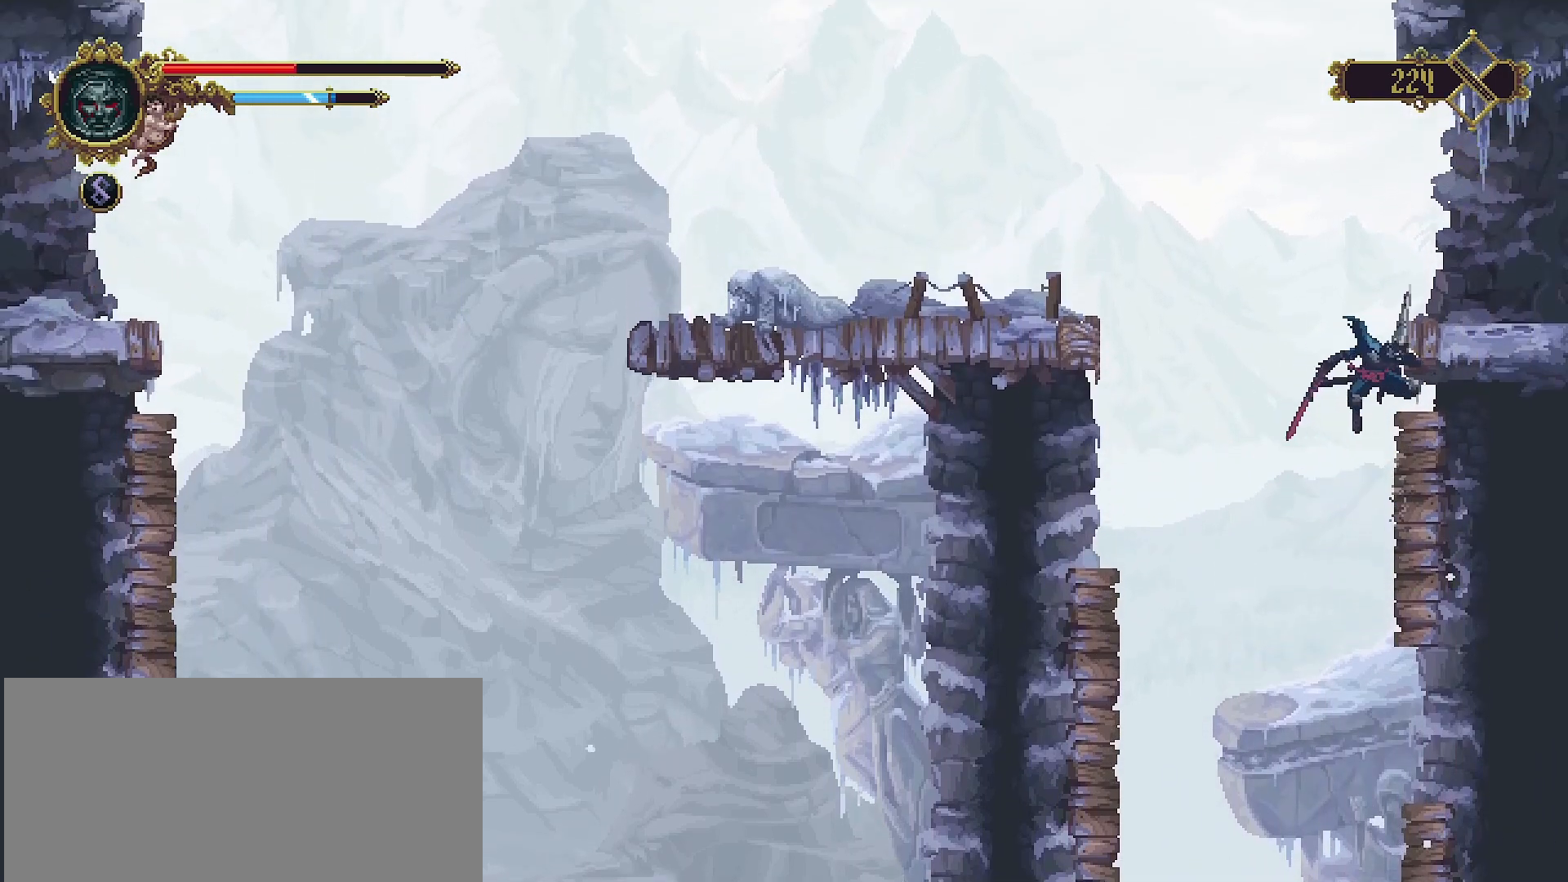
{"buttons": [], "left_stick": "up", "right_stick": "center", "events": [[33, "CROSS", "up"], [200, "left_stick", "up"]]}
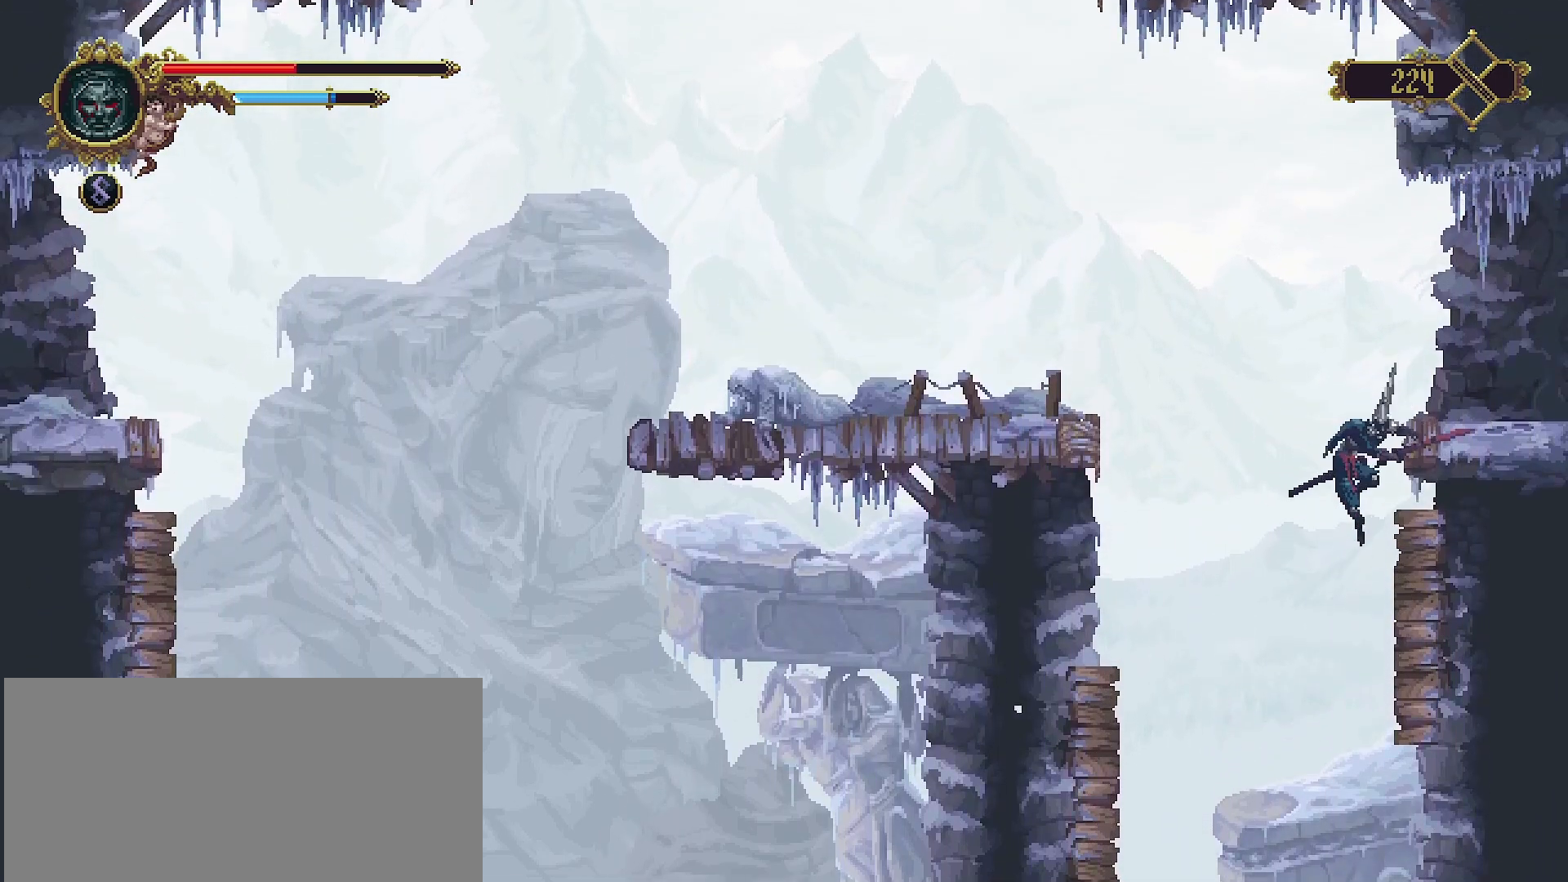
{"buttons": [], "left_stick": "center", "right_stick": "center", "events": [[100, "left_stick", "center"], [300, "SELECT", "down"], [500, "SELECT", "up"]]}
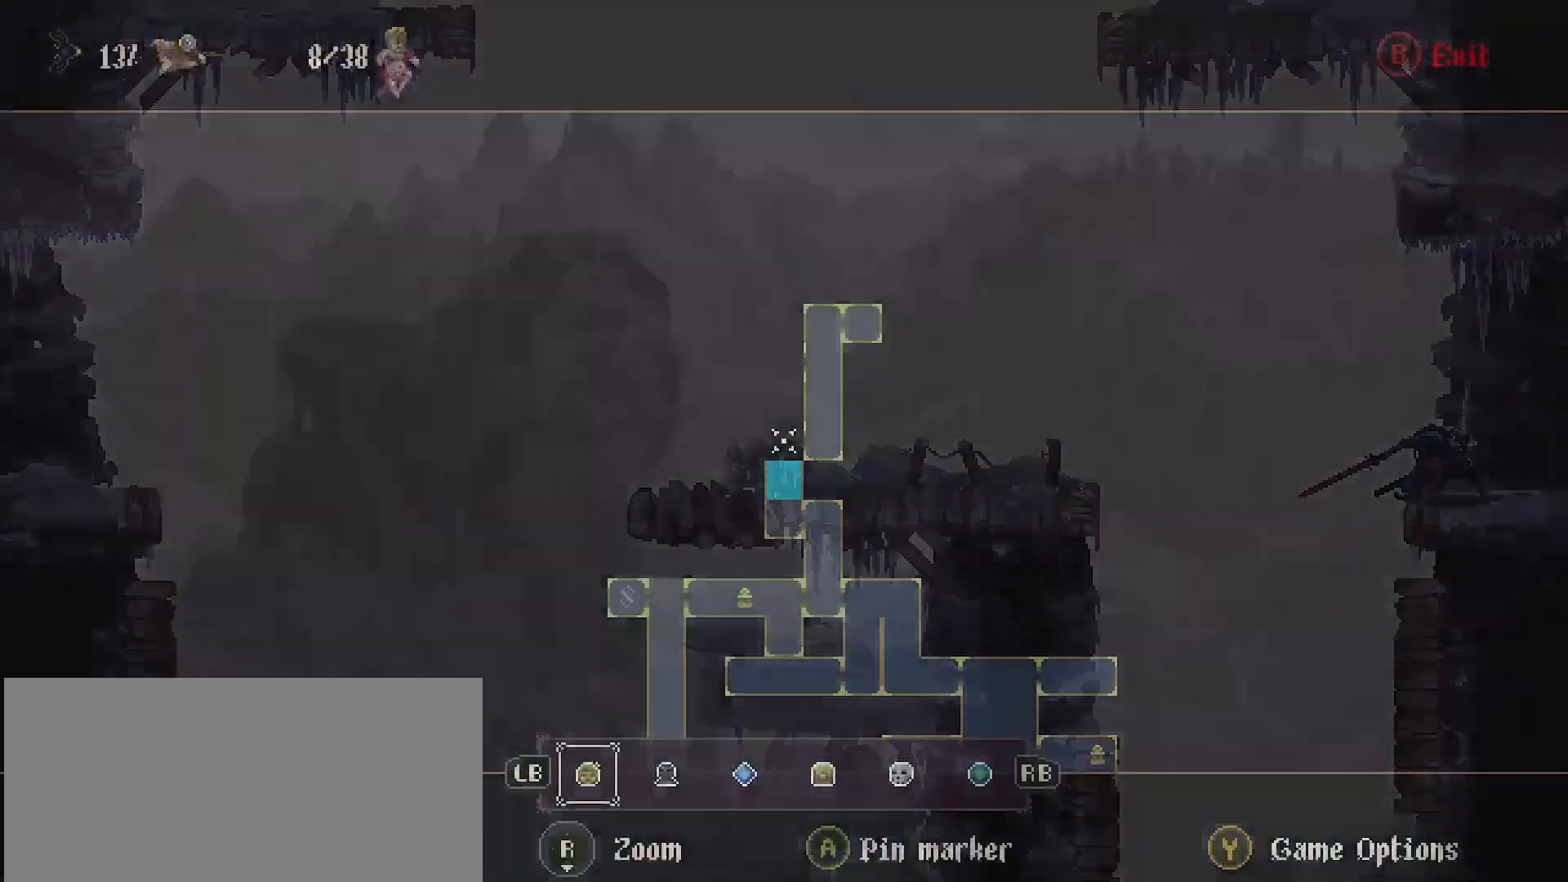
{"buttons": [], "left_stick": "center", "right_stick": "center", "events": []}
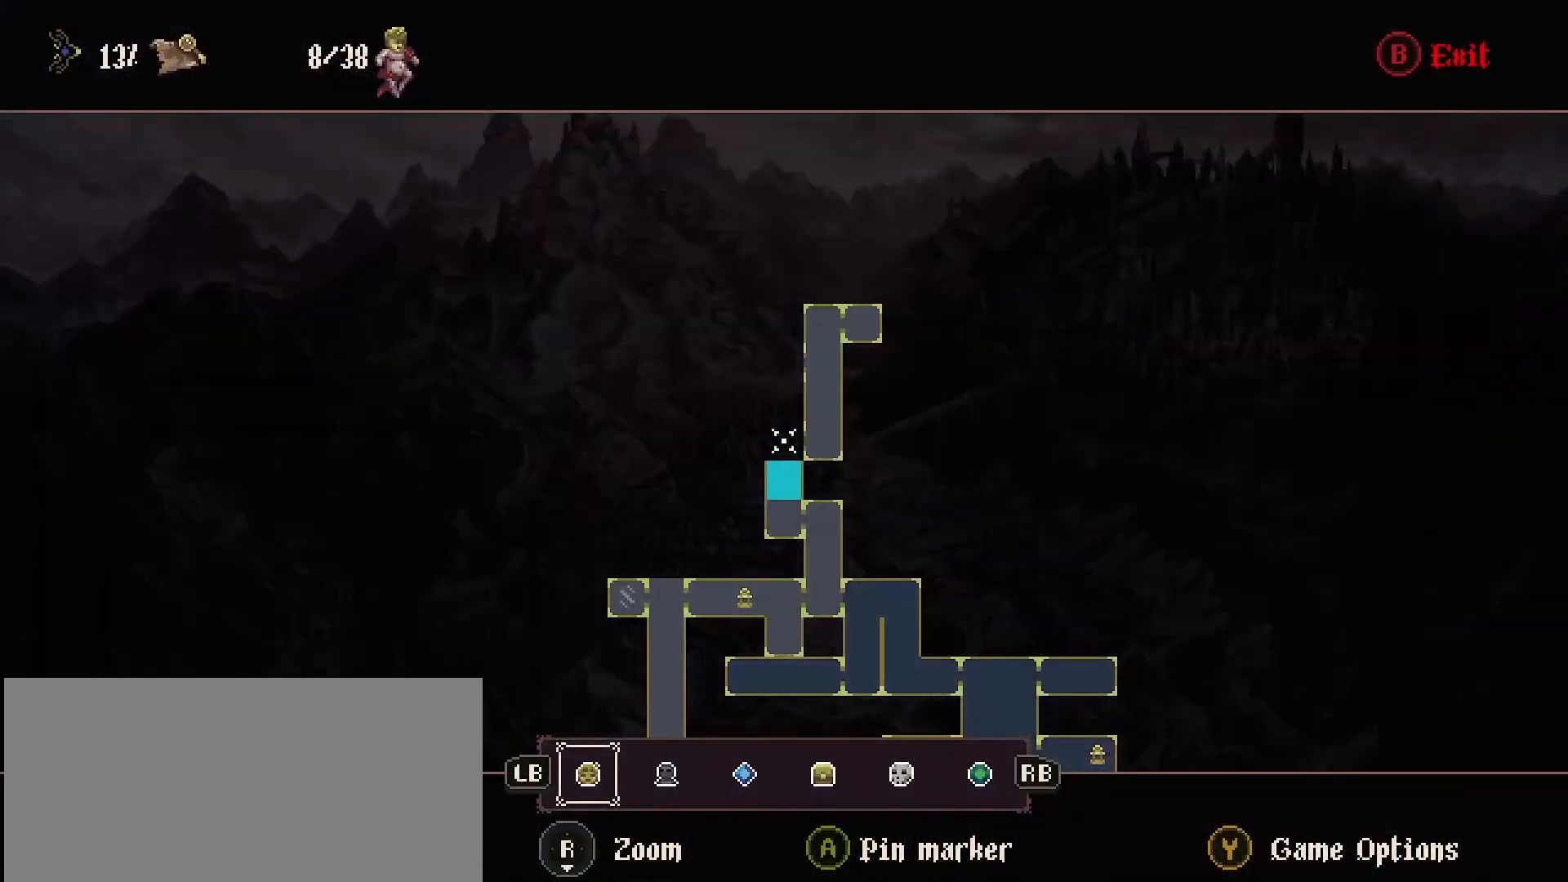
{"buttons": [], "left_stick": "center", "right_stick": "center", "events": []}
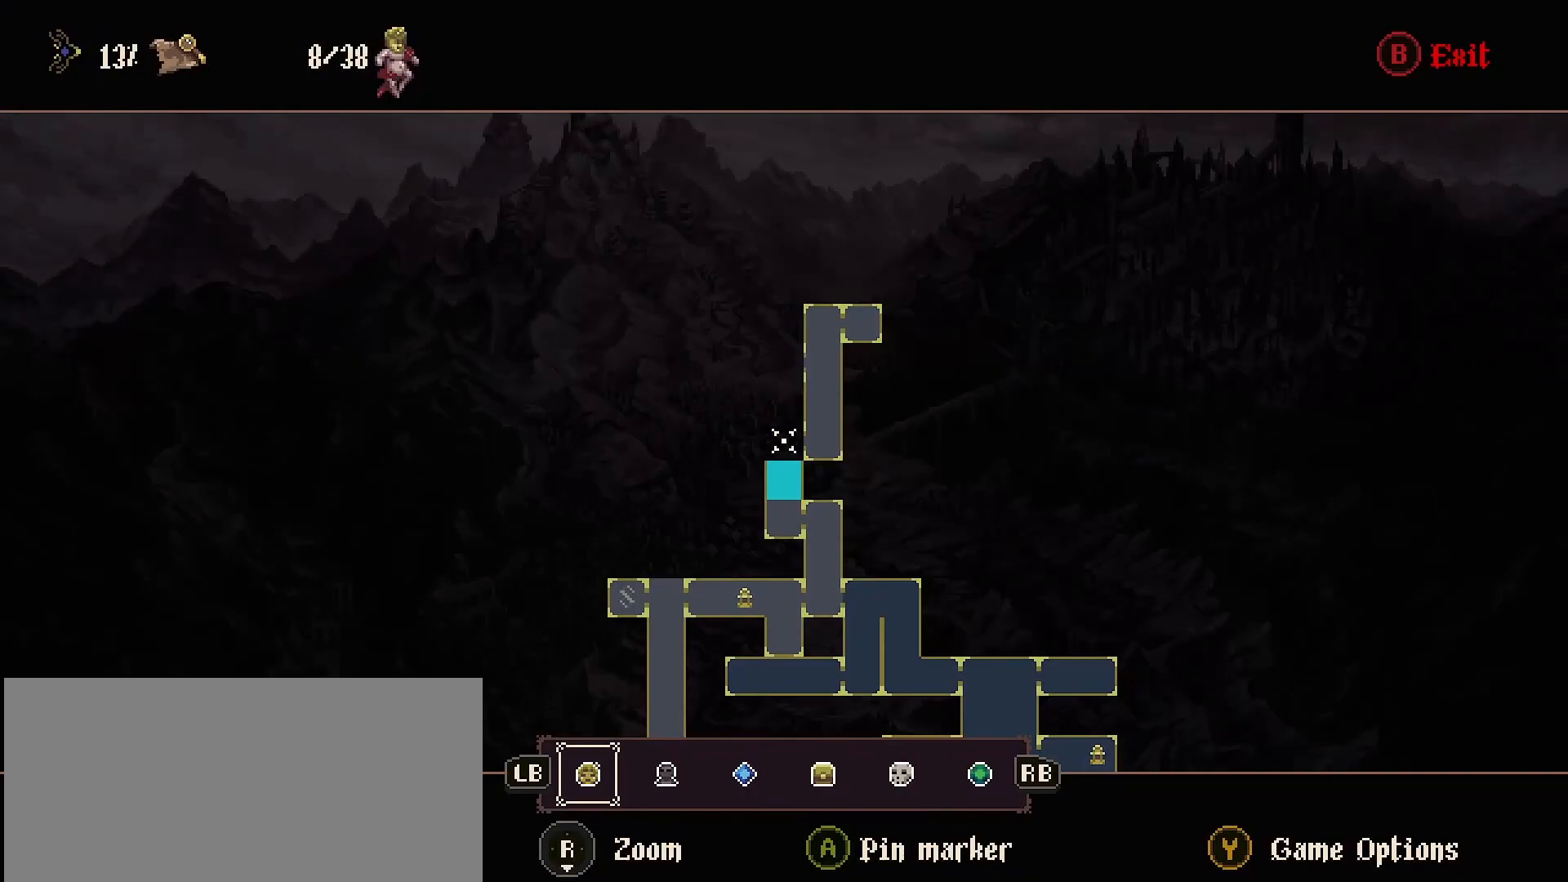
{"buttons": [], "left_stick": "center", "right_stick": "center", "events": [[133, "CIRCLE", "down"], [267, "CIRCLE", "up"]]}
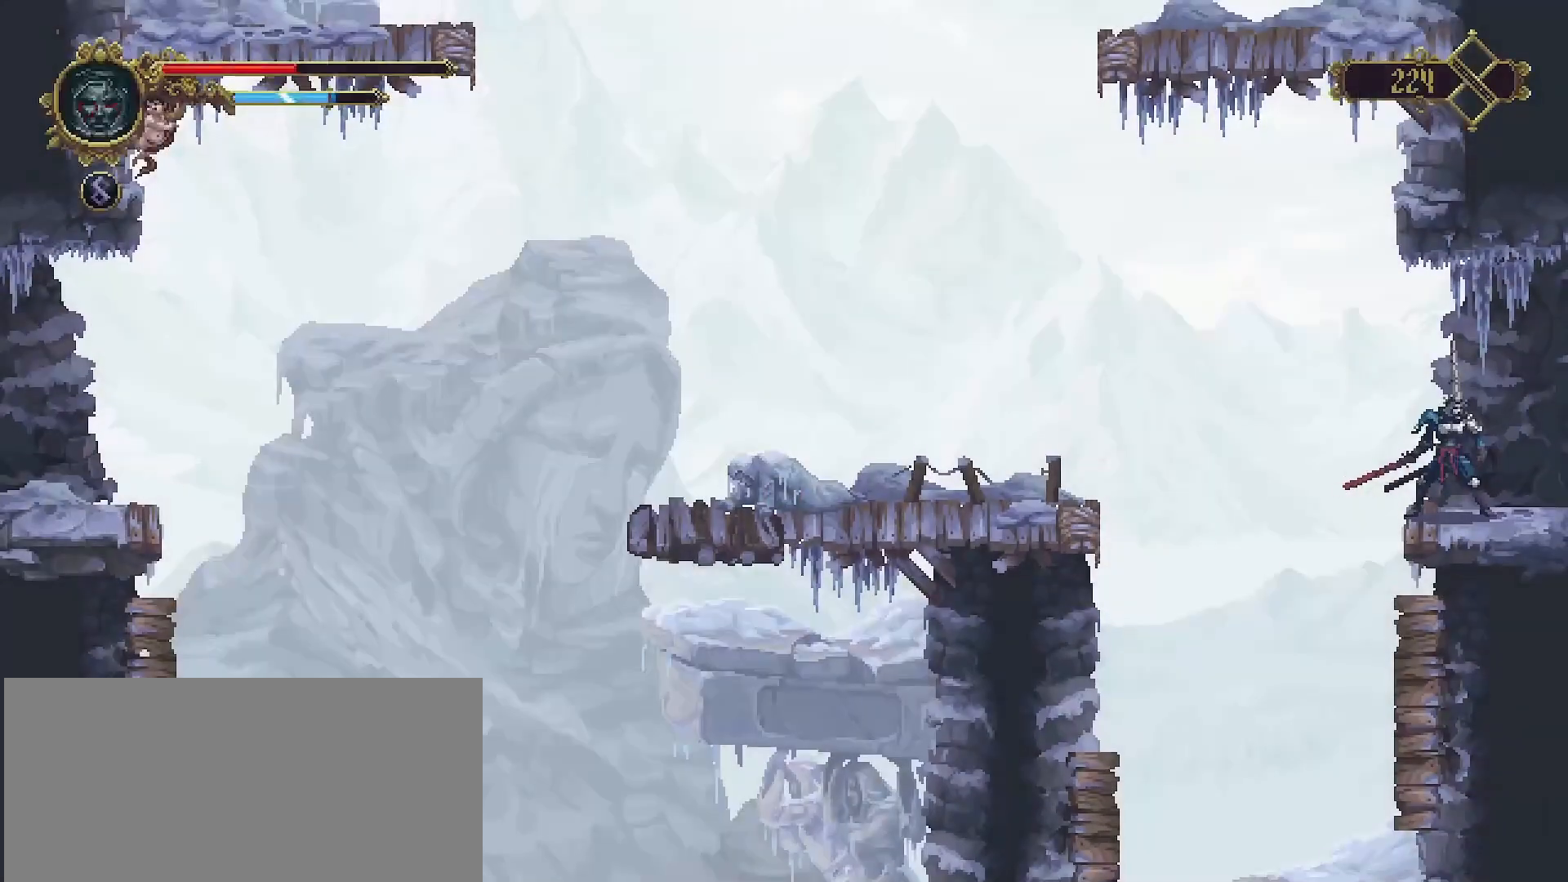
{"buttons": [], "left_stick": "right", "right_stick": "center", "events": [[167, "left_stick", "right"]]}
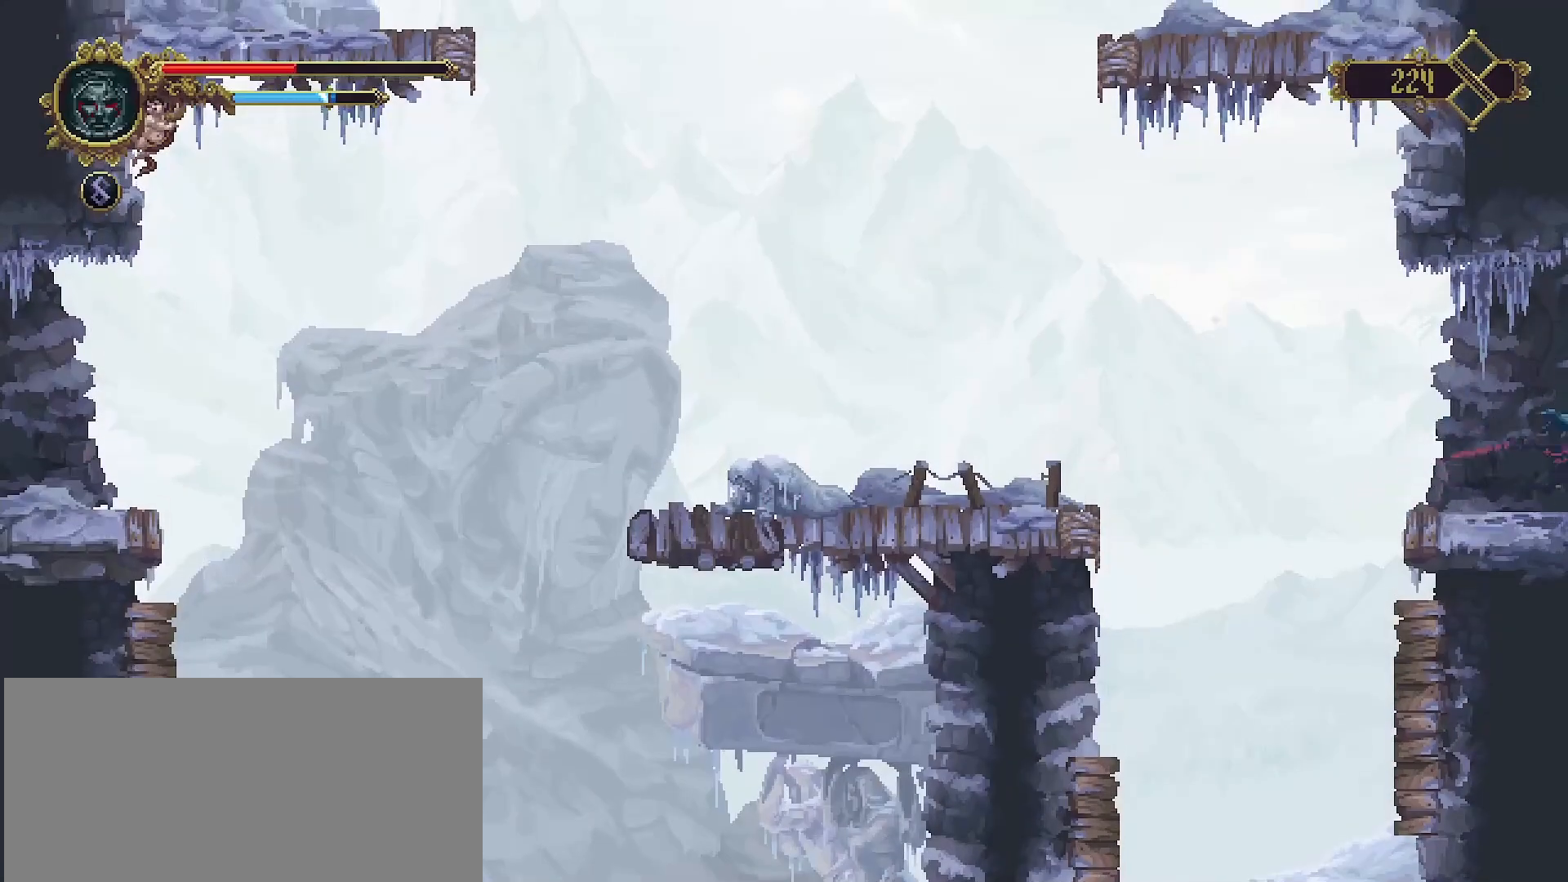
{"buttons": [], "left_stick": "center", "right_stick": "center", "events": [[367, "left_stick", "center"]]}
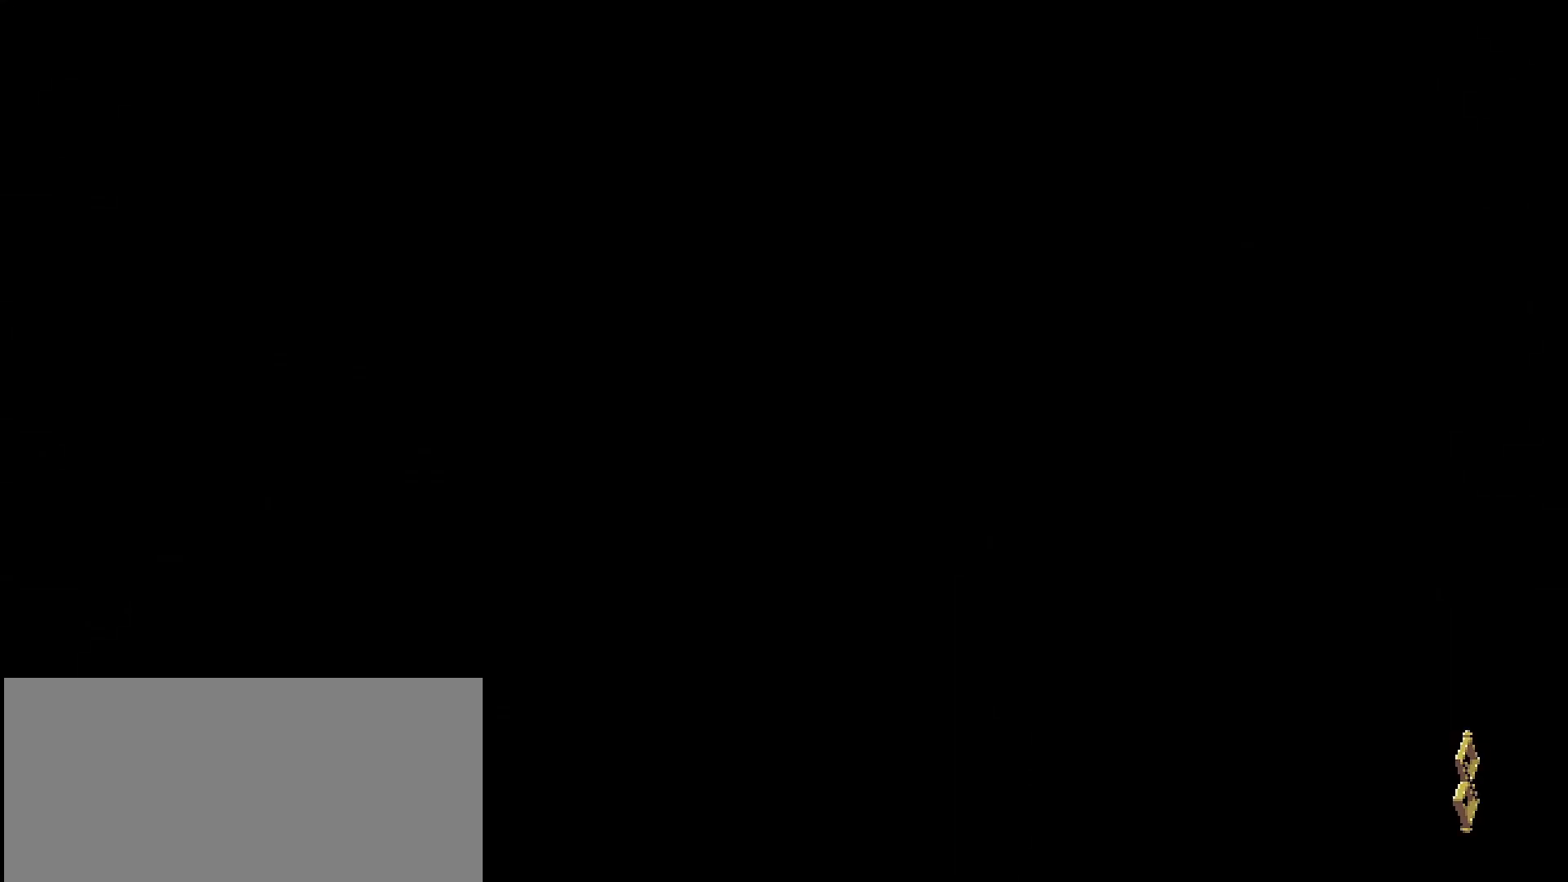
{"buttons": [], "left_stick": "center", "right_stick": "center", "events": []}
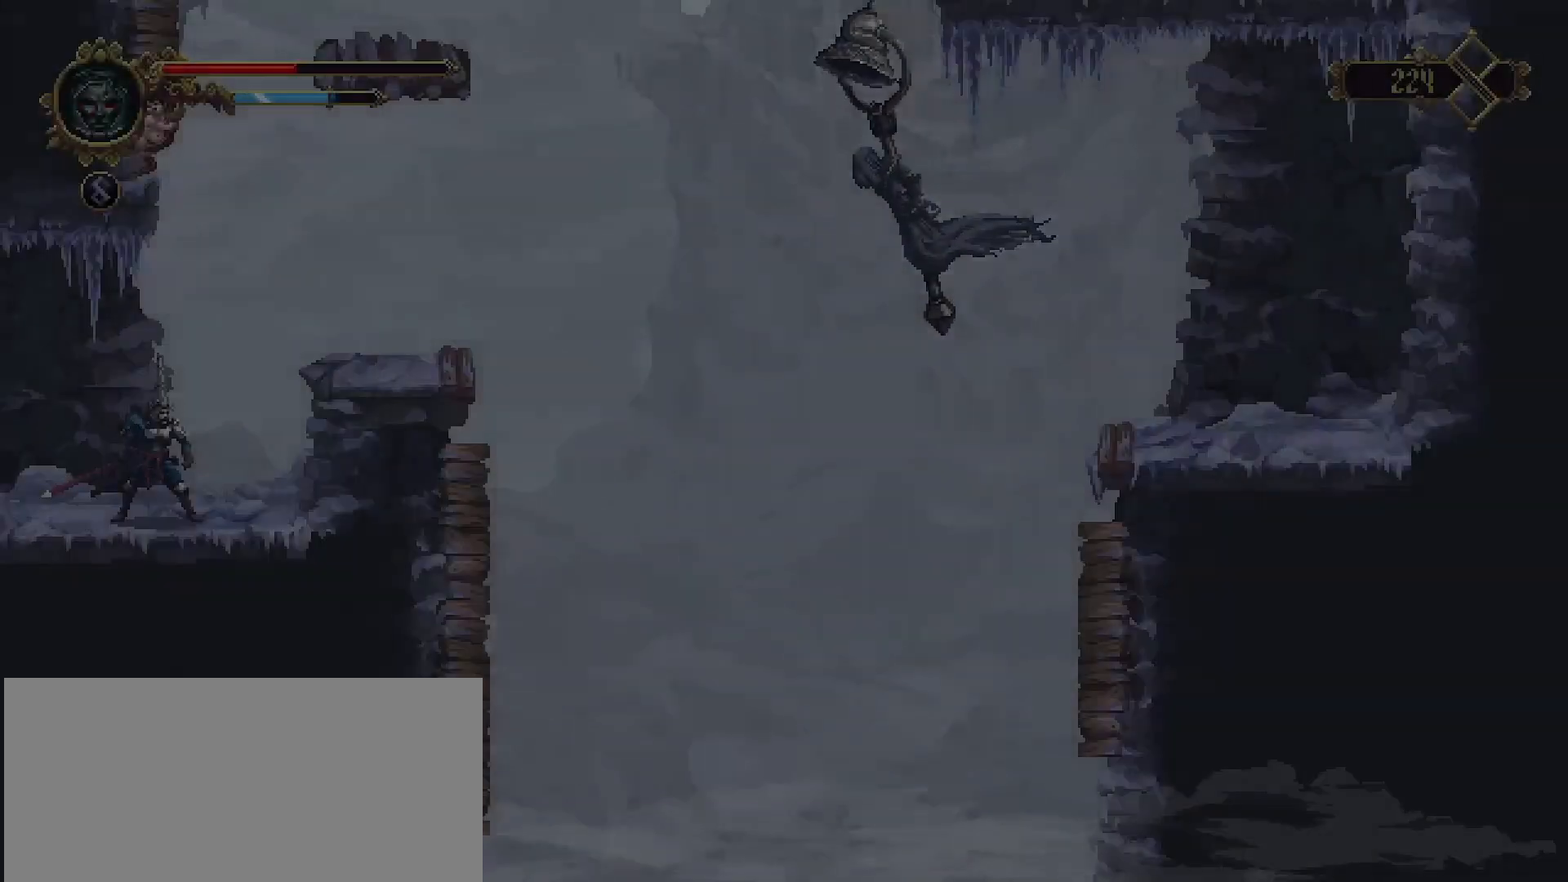
{"buttons": [], "left_stick": "right", "right_stick": "center", "events": [[300, "left_stick", "right"]]}
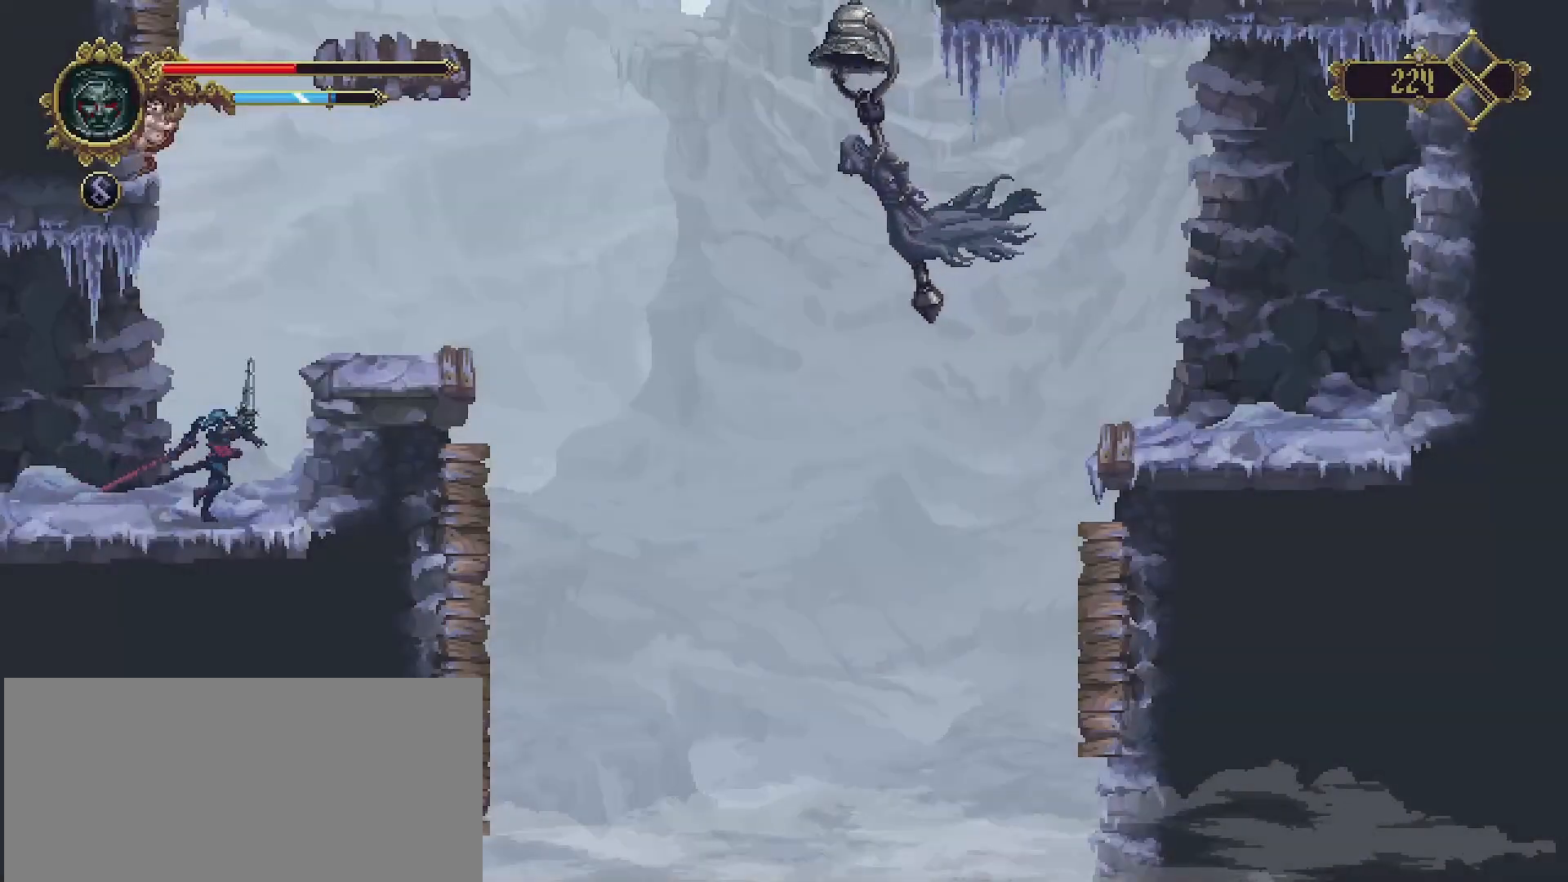
{"buttons": [], "left_stick": "right", "right_stick": "center", "events": [[133, "left_stick", "center"], [167, "CROSS", "down"], [433, "CROSS", "up"], [500, "left_stick", "right"]]}
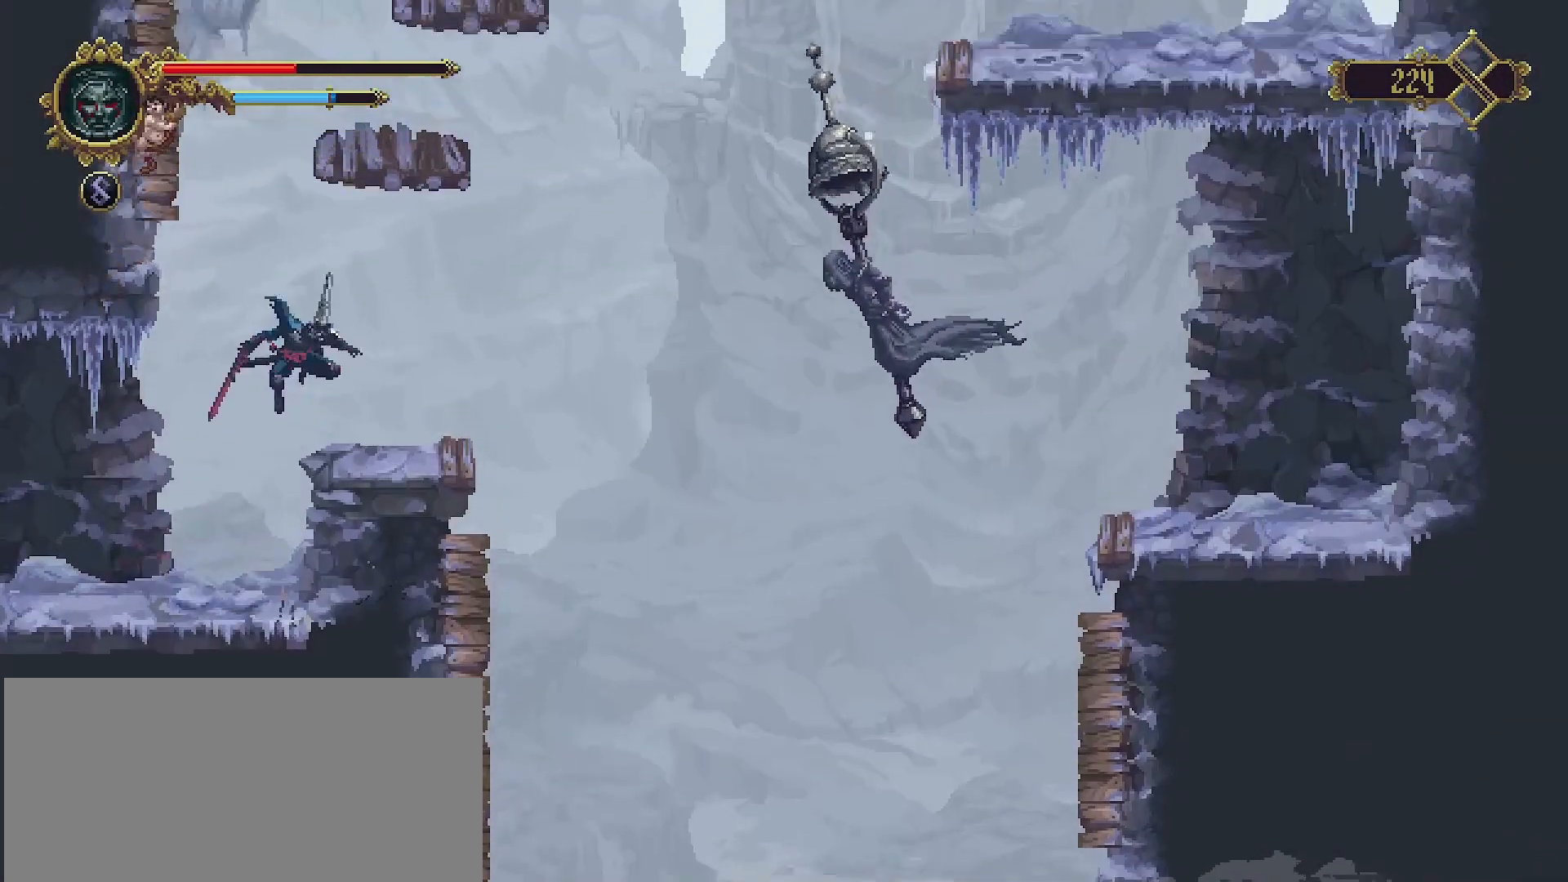
{"buttons": [], "left_stick": "center", "right_stick": "center", "events": [[167, "left_stick", "center"]]}
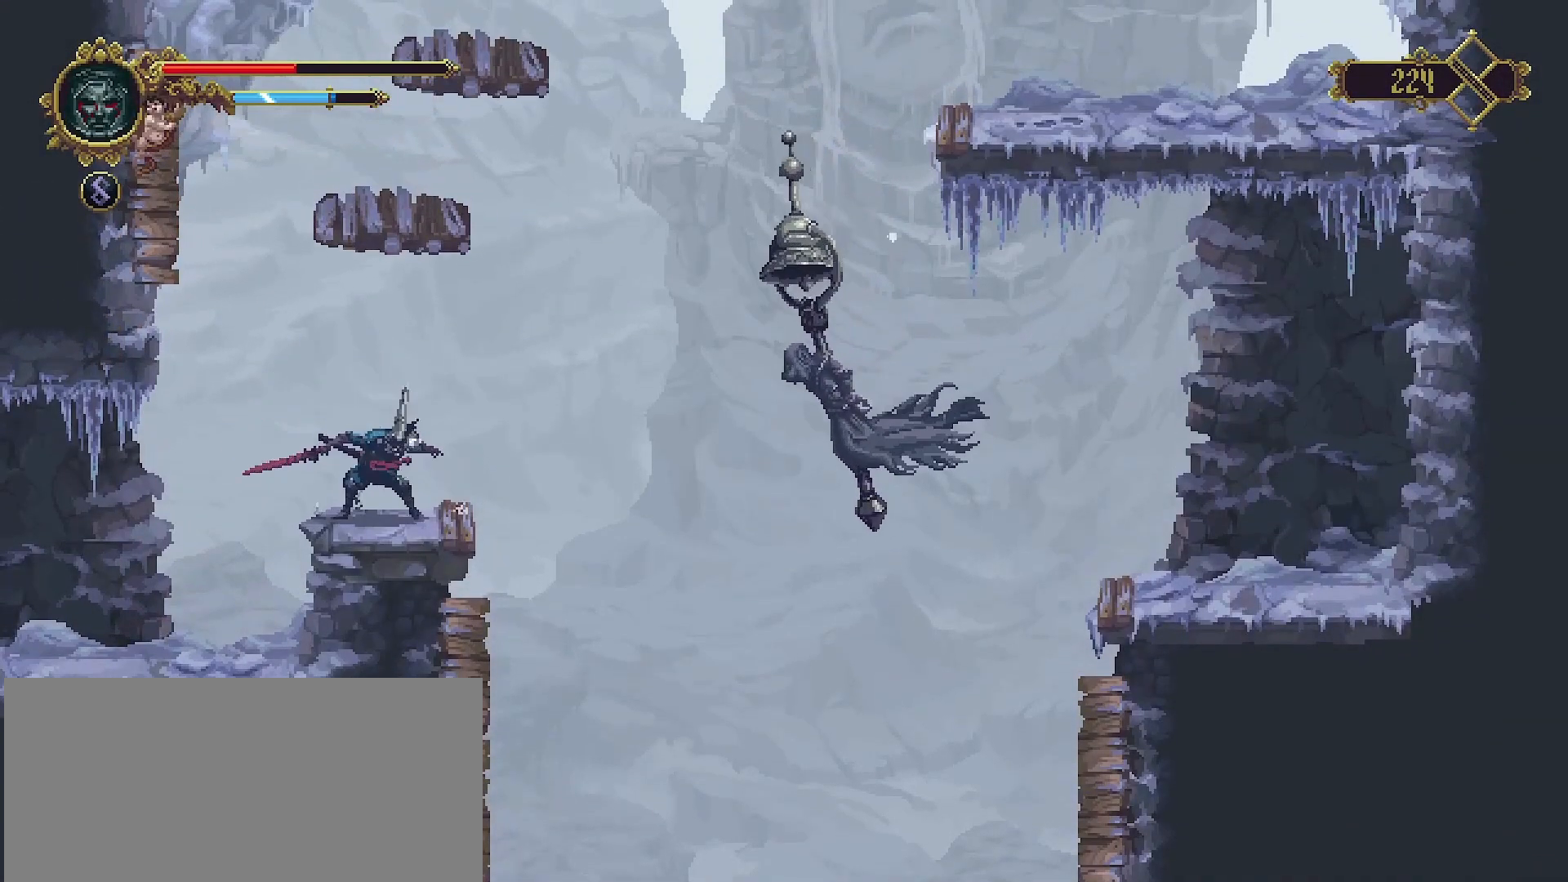
{"buttons": [], "left_stick": "center", "right_stick": "center", "events": [[167, "CIRCLE", "down"], [267, "CIRCLE", "up"]]}
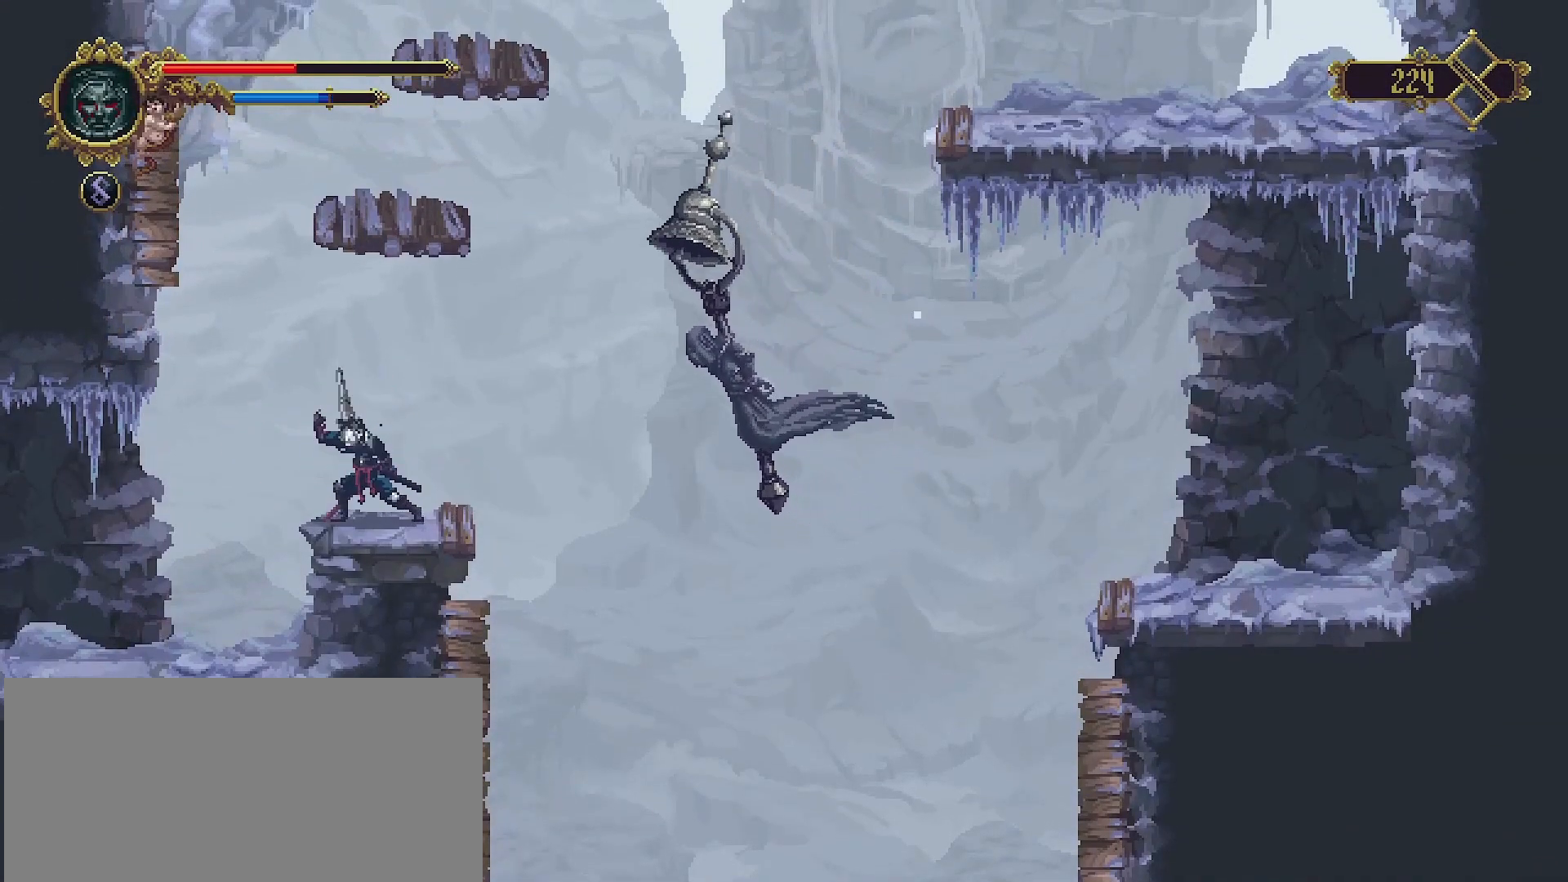
{"buttons": [], "left_stick": "center", "right_stick": "center", "events": []}